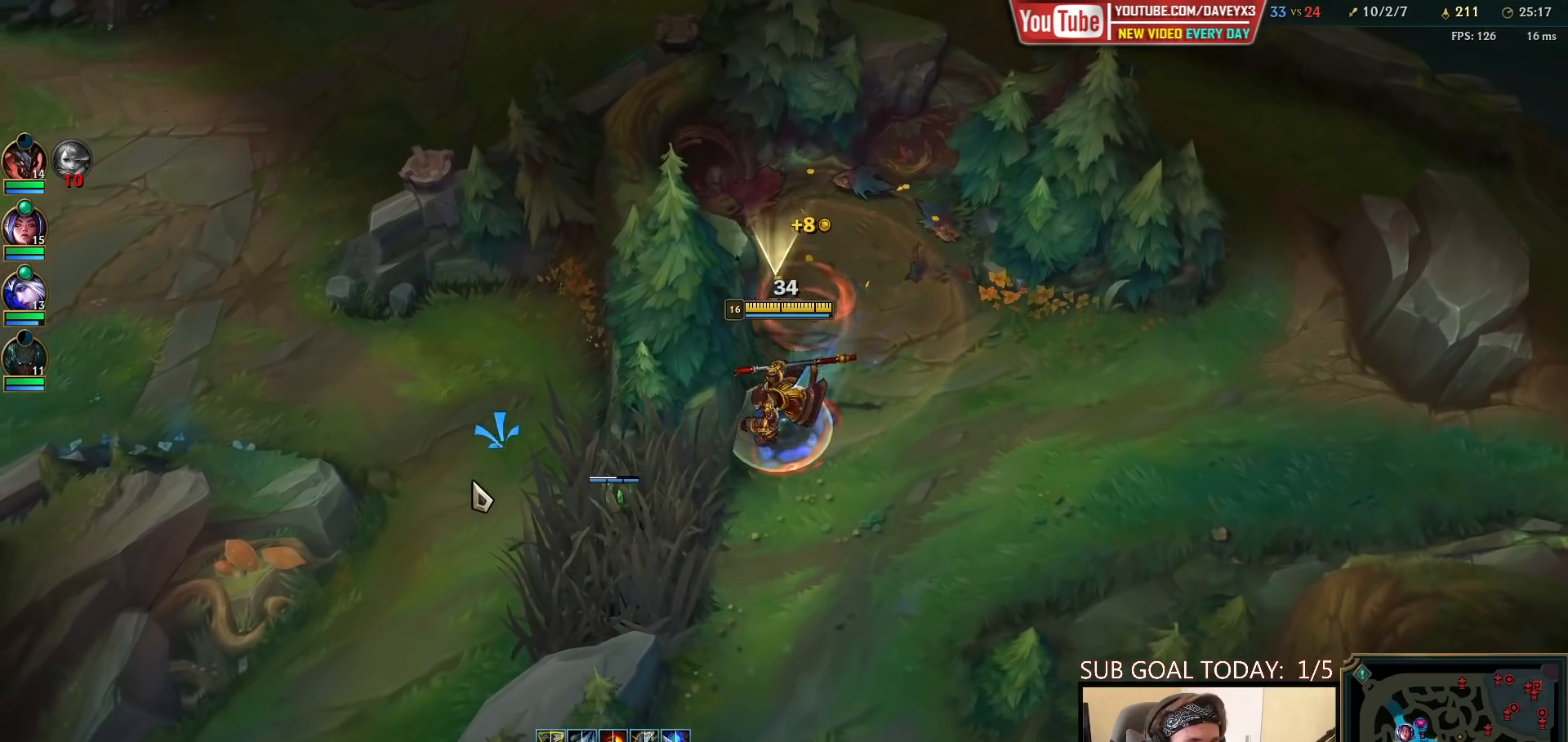
Gameplay with keyboard and mouse; each line is a JSON object with the keys and mouse buttons held at the frame after it. "events" lists presses ("down") and releases ("up") of "a", "ctrl", "d", "e", "f", "q", "r", "s", "shift", "space", "tab", "w", "mouse_left", "mouse_wheel", "mouse_right", "mouse_mb4" and "mouse_mb5" between this image and that frame as [ms after this image, input, new state], when the widget could be followed in between. "mouse_left", "mouse_wheel", "mouse_right", "mouse_mb4", "mouse_mb5" = the "left", "wheel", "right", "mb4", "mb5" buttons of the "mouse" list. No other keys are recorded. "wheel" means that the mouse wheel is clicked or scrolled. Mouse movement is not recorded.
{"keys": [], "mouse": [], "events": [[17, "space", "up"]]}
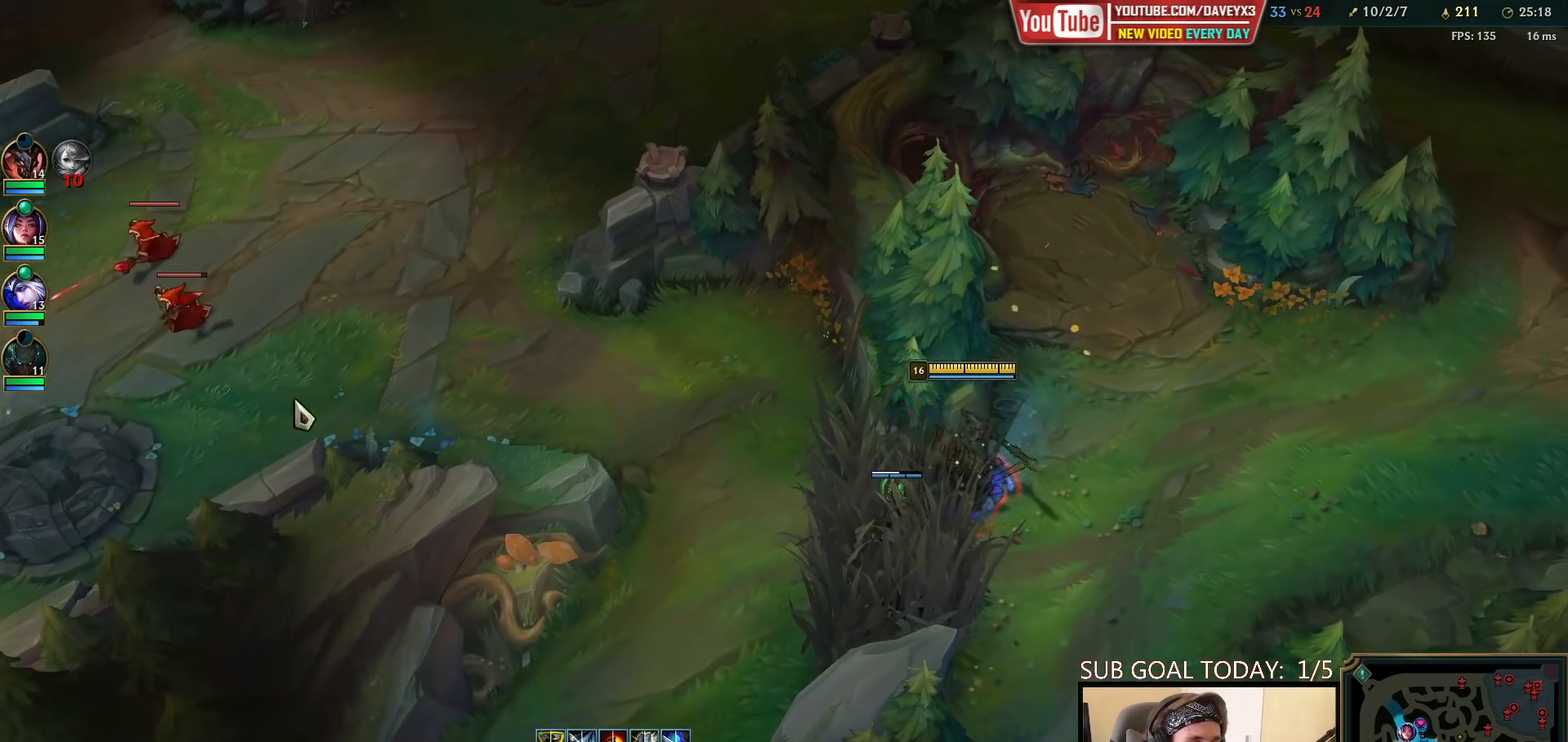
{"keys": [], "mouse": [], "events": [[50, "mouse_right", "down"], [150, "mouse_right", "up"], [217, "mouse_right", "down"], [300, "mouse_right", "up"]]}
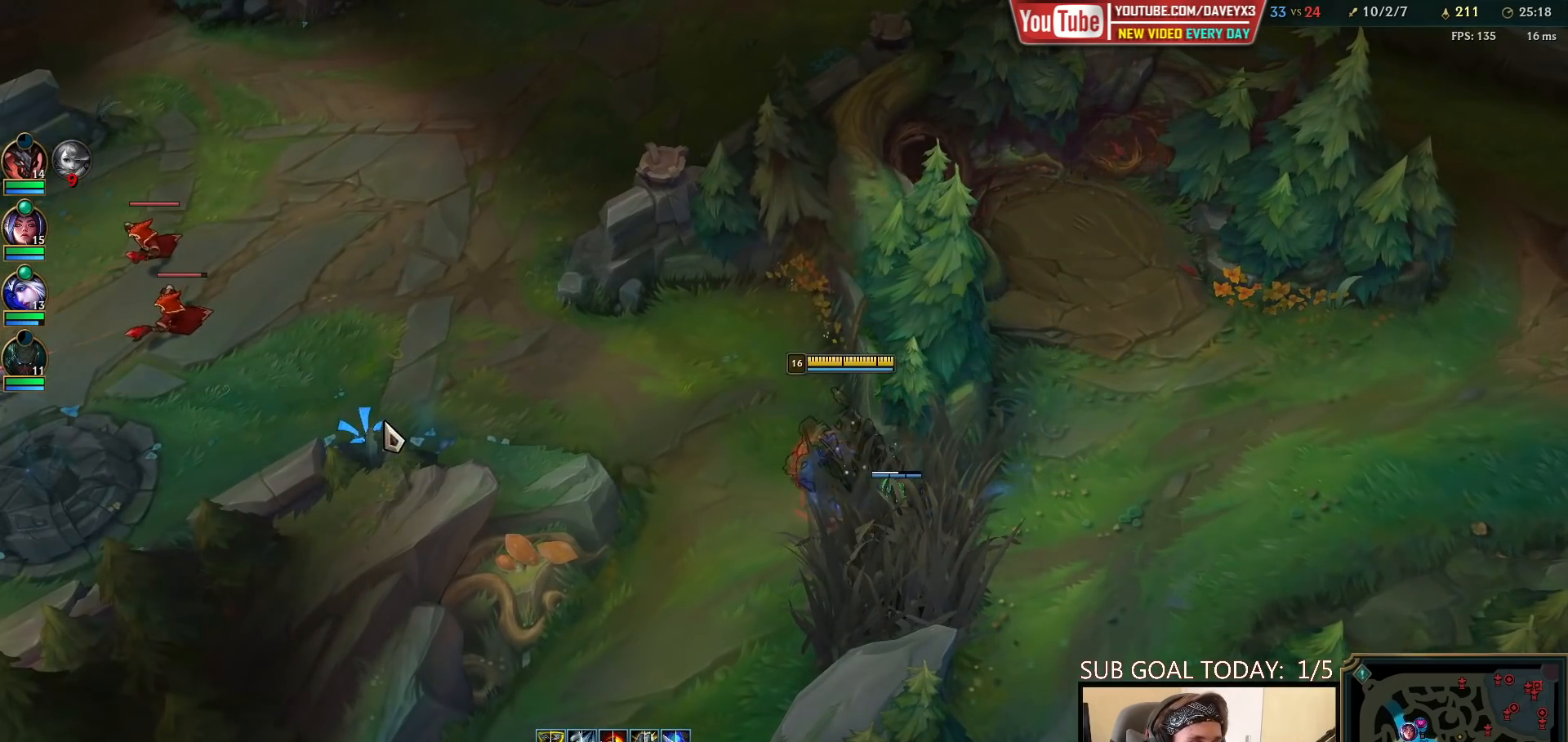
{"keys": [], "mouse": ["right"], "events": [[483, "mouse_right", "down"]]}
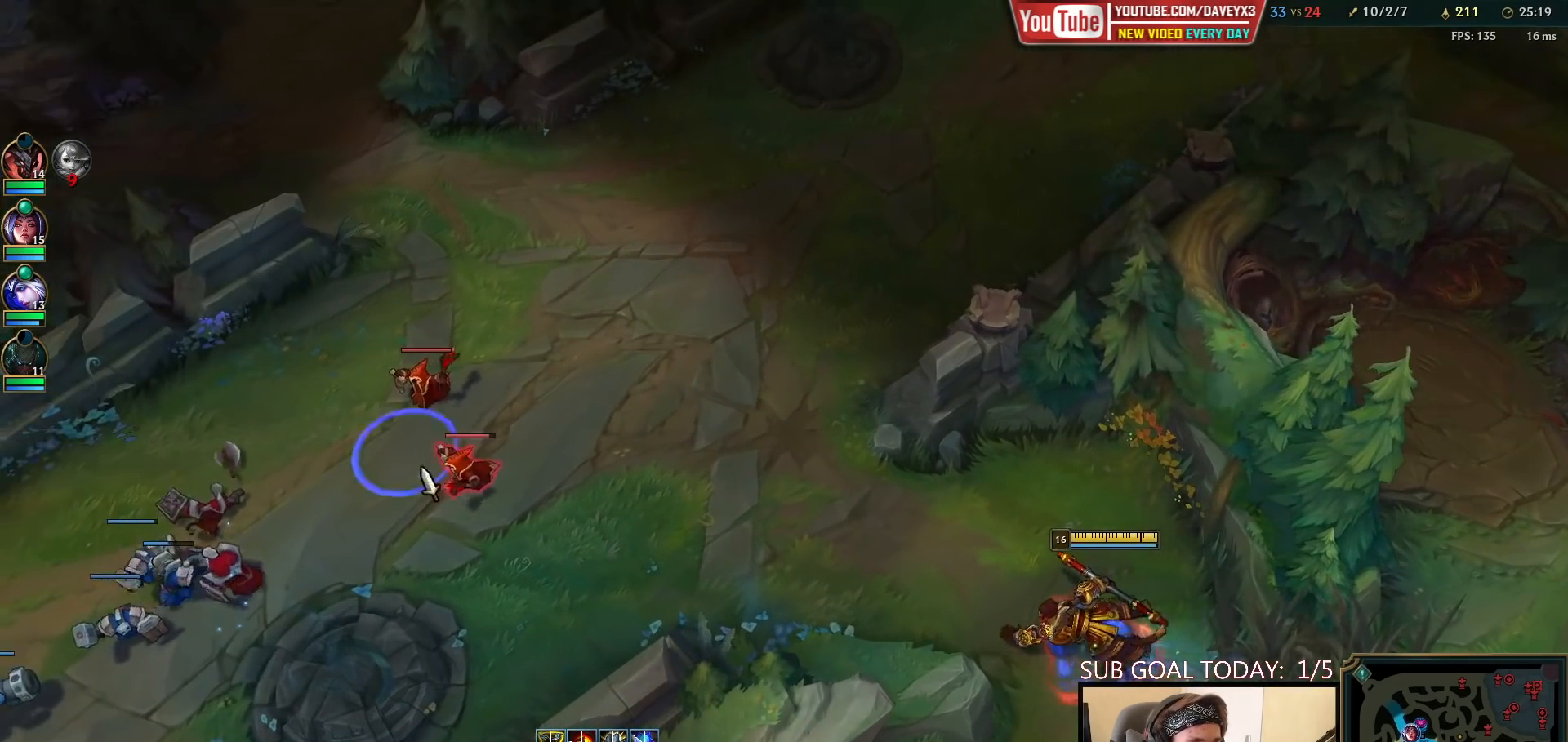
{"keys": [], "mouse": [], "events": [[67, "mouse_right", "up"]]}
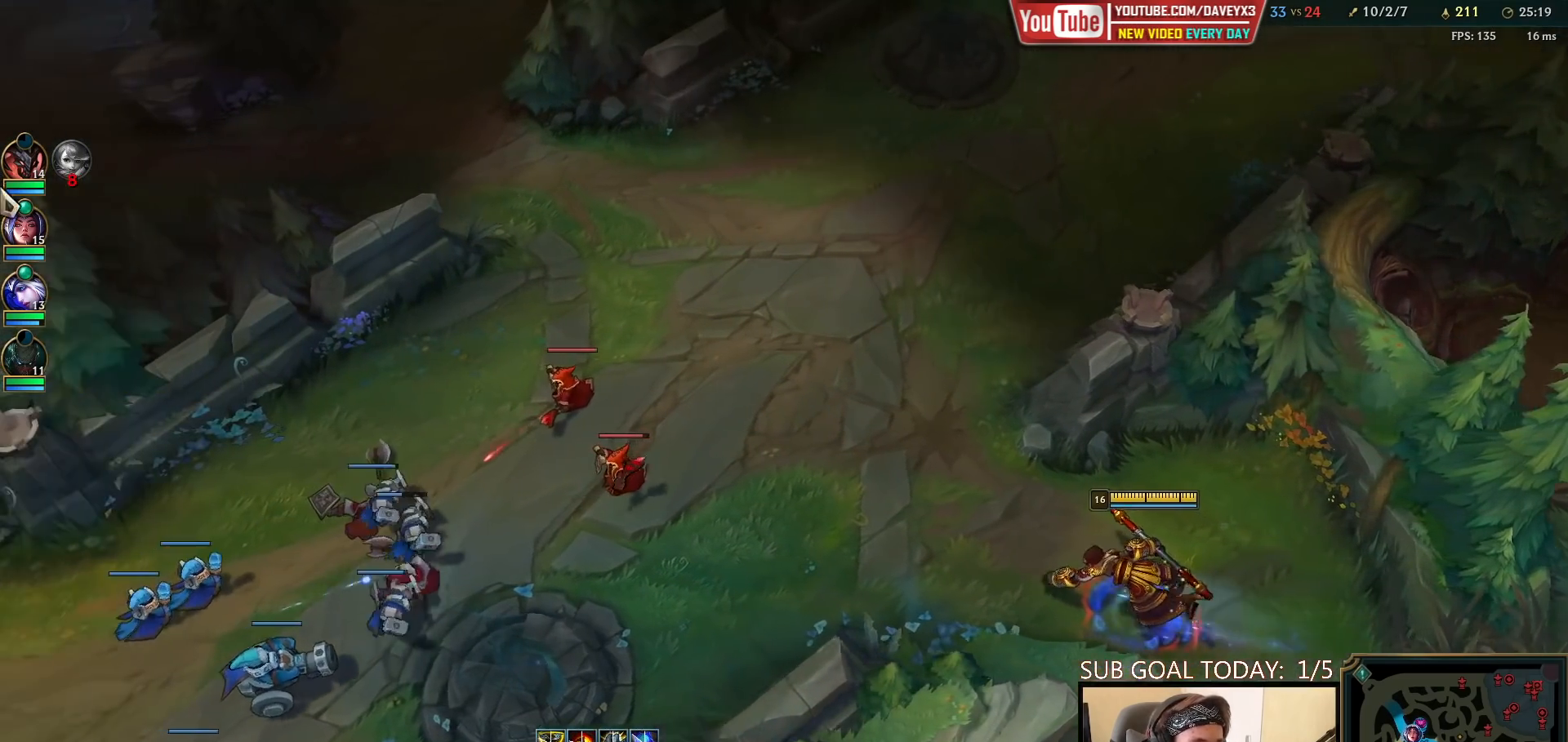
{"keys": [], "mouse": [], "events": [[283, "mouse_right", "down"], [383, "mouse_right", "up"]]}
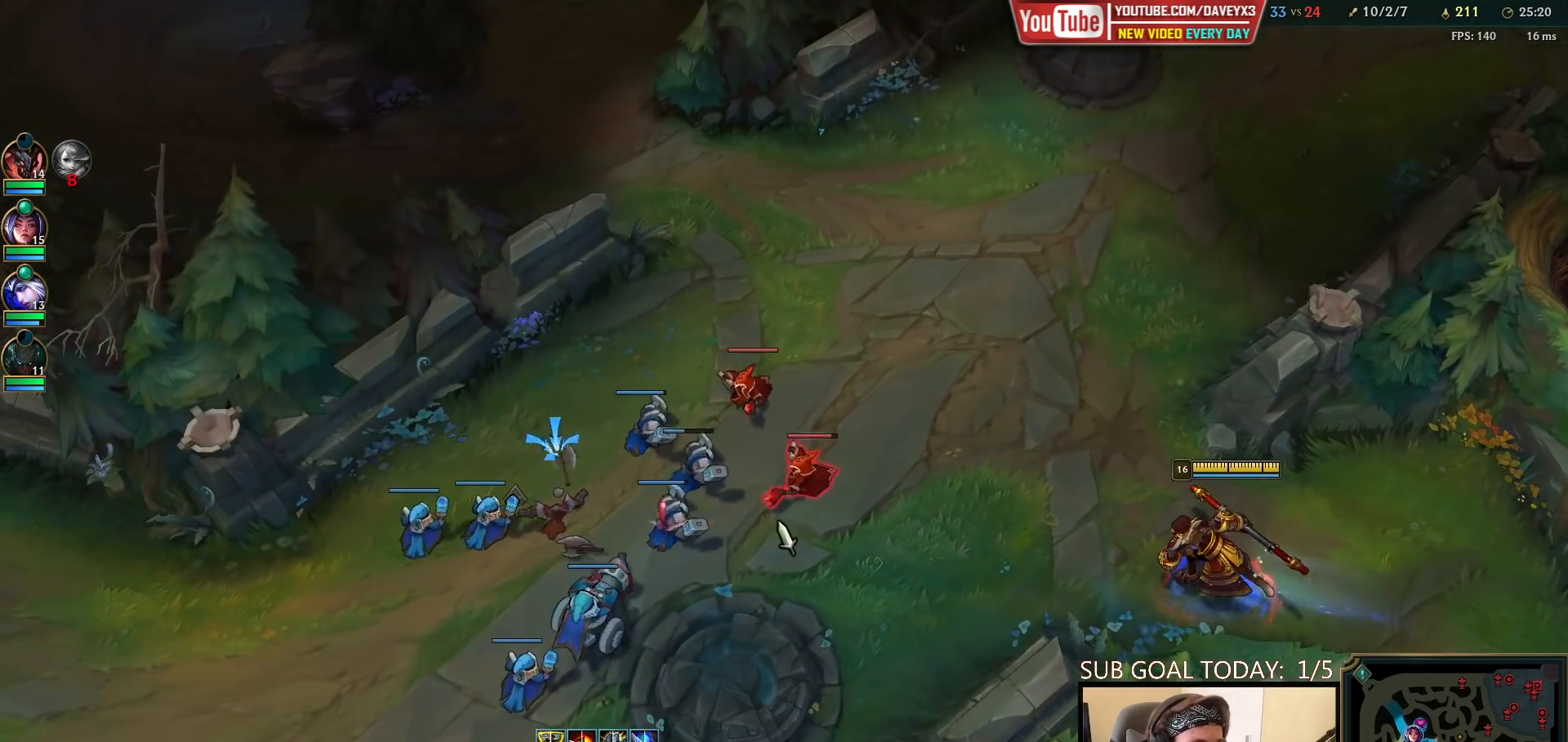
{"keys": [], "mouse": [], "events": [[133, "e", "down"], [200, "e", "up"], [267, "e", "down"], [267, "mouse_left", "down"], [333, "mouse_left", "up"], [350, "e", "up"], [417, "e", "down"], [417, "mouse_left", "down"], [483, "e", "up"], [483, "mouse_left", "up"]]}
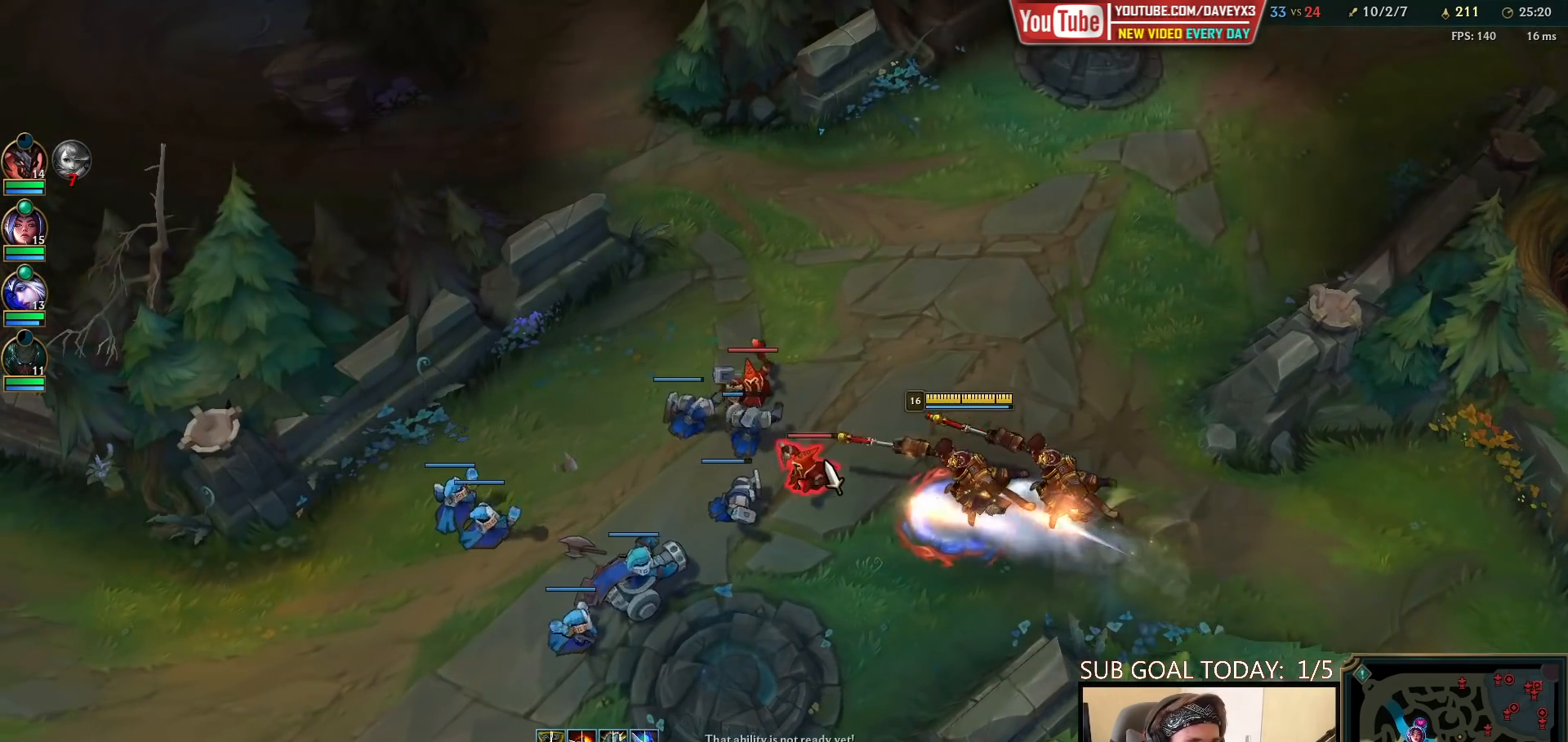
{"keys": ["e"], "mouse": ["right"], "events": [[33, "mouse_left", "down"], [67, "e", "down"], [117, "mouse_left", "up"], [150, "e", "up"], [167, "mouse_left", "down"], [183, "e", "down"], [267, "e", "up"], [267, "mouse_left", "up"], [333, "e", "down"], [400, "mouse_right", "down"], [417, "e", "up"], [500, "e", "down"]]}
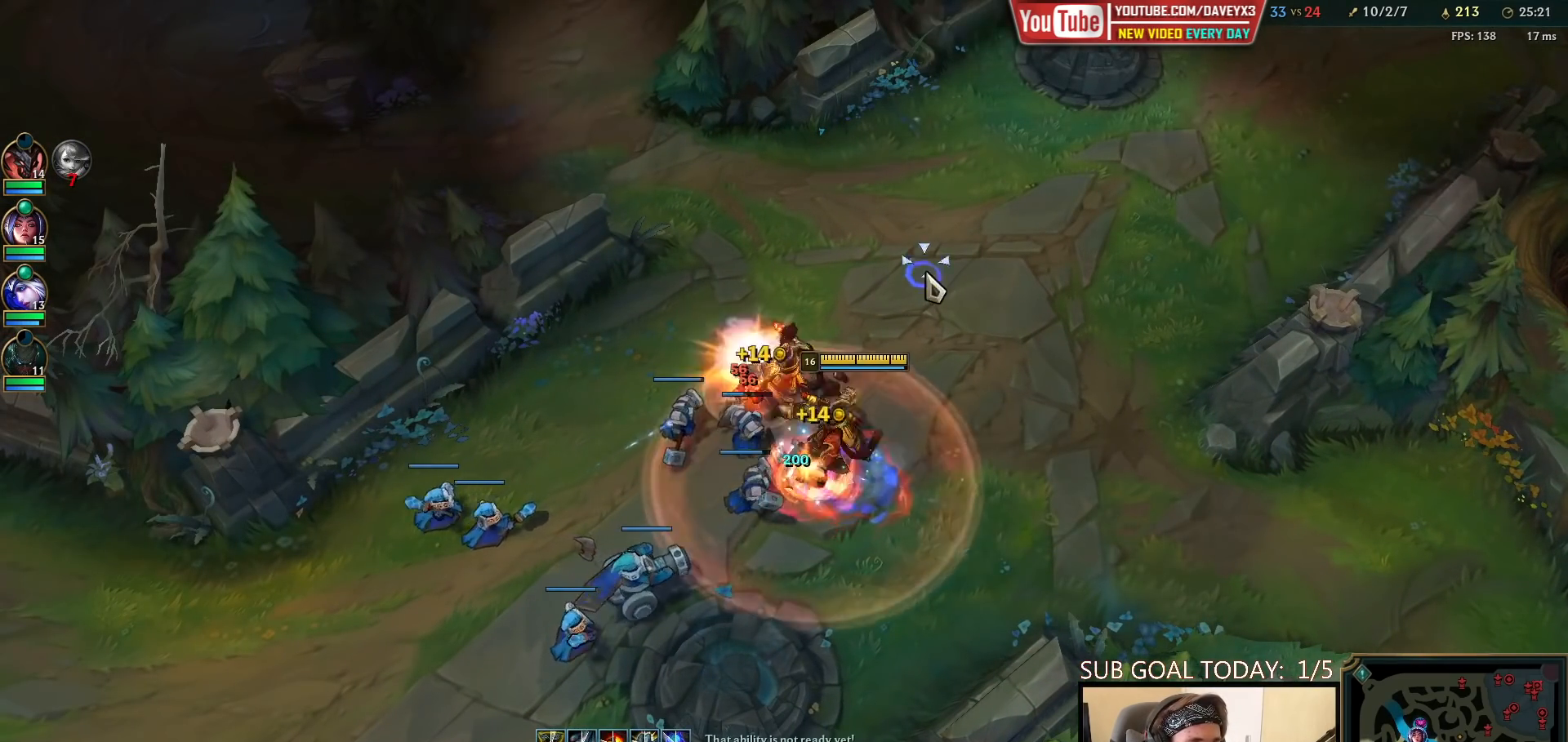
{"keys": [], "mouse": ["right"], "events": [[50, "mouse_right", "up"], [83, "e", "up"], [233, "mouse_left", "down"], [317, "mouse_left", "up"], [433, "mouse_right", "down"]]}
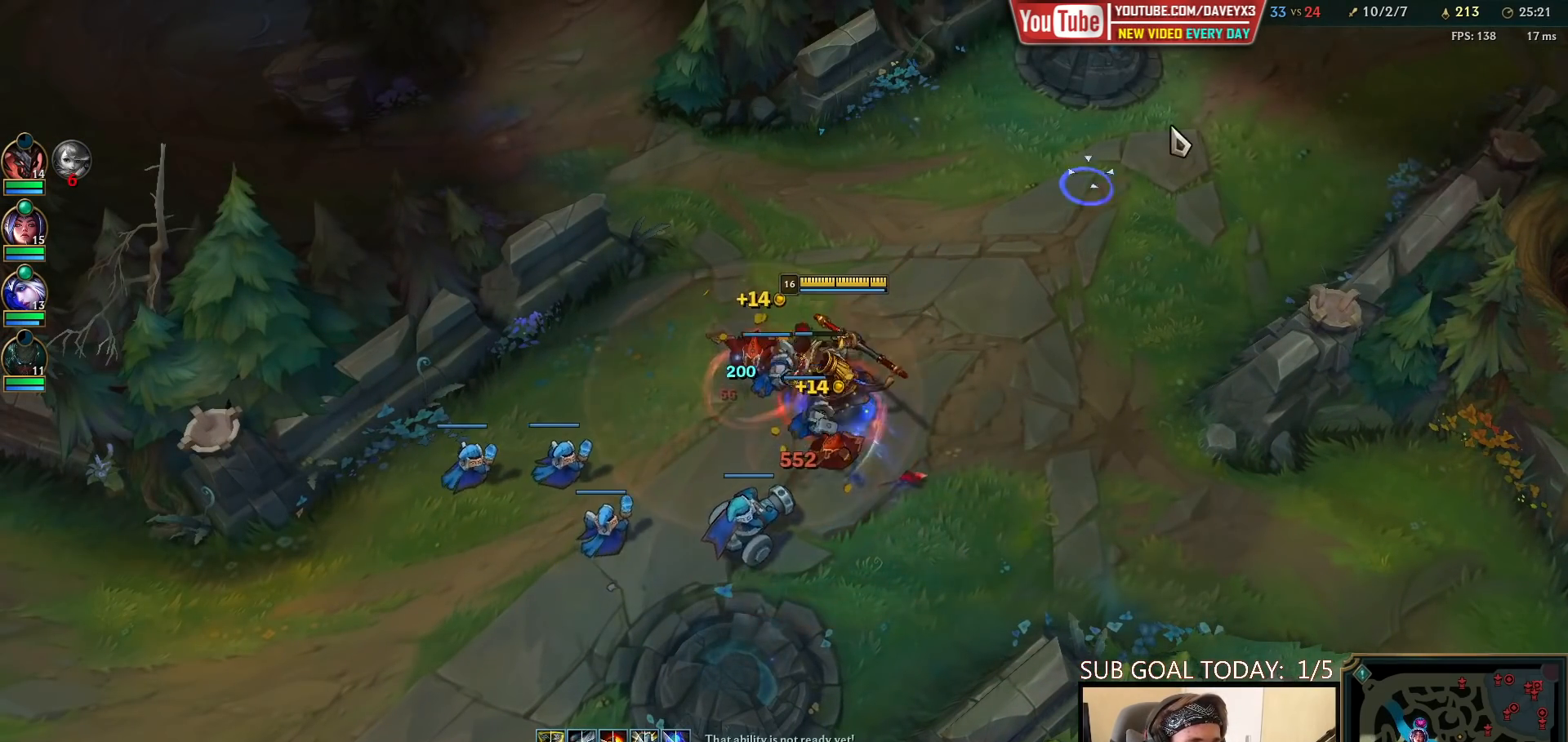
{"keys": [], "mouse": [], "events": [[33, "mouse_right", "up"]]}
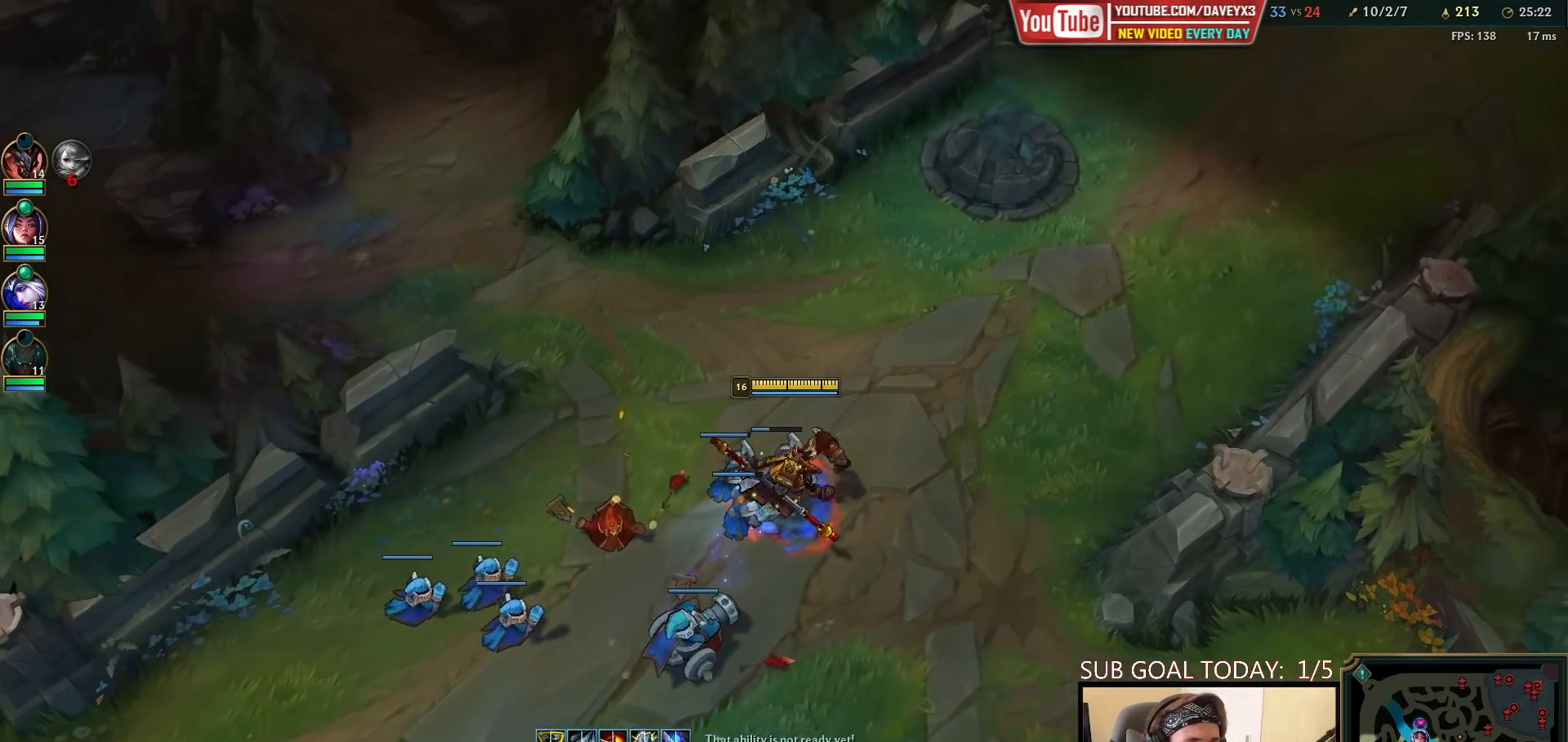
{"keys": [], "mouse": [], "events": [[200, "mouse_right", "down"], [283, "mouse_right", "up"], [333, "mouse_right", "down"], [433, "mouse_right", "up"]]}
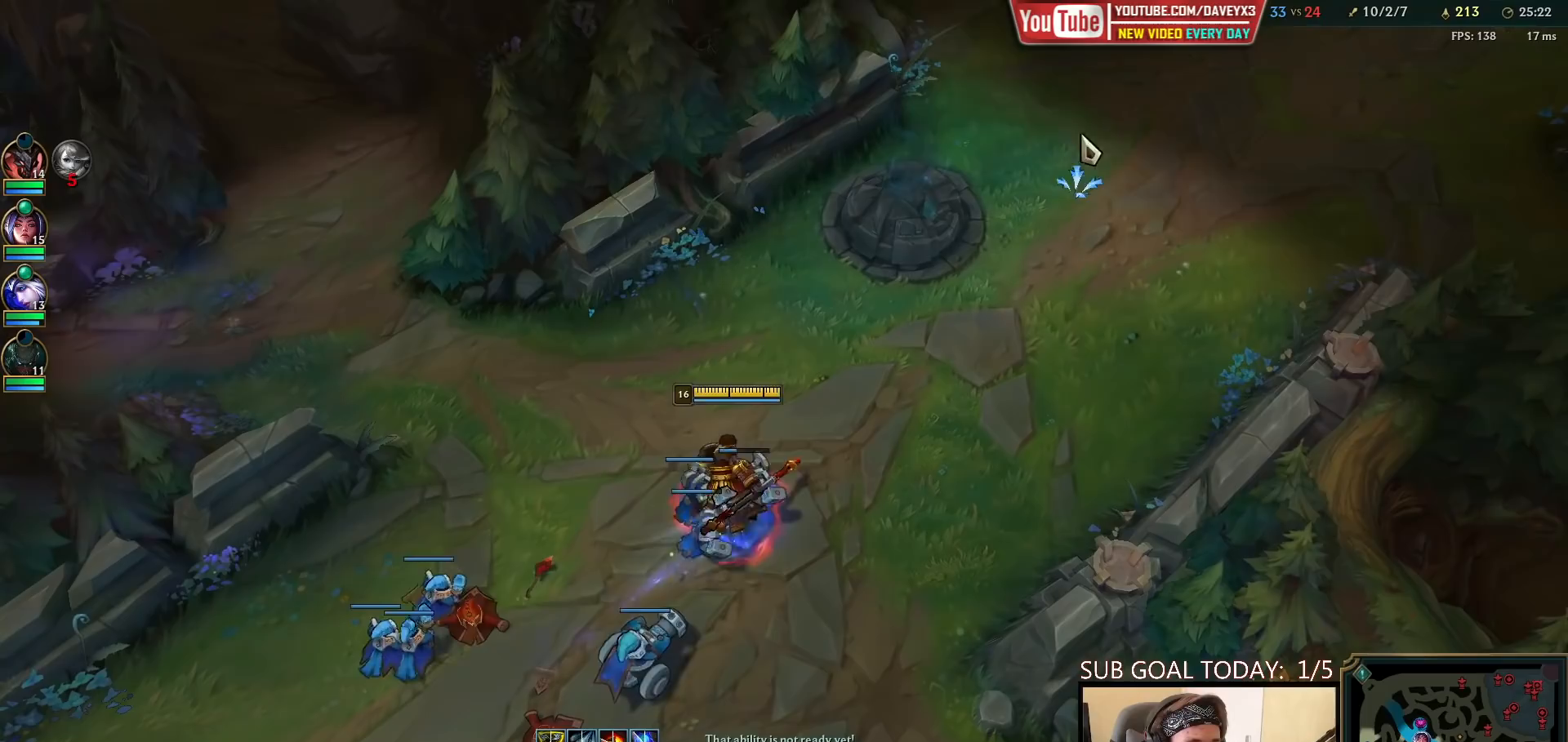
{"keys": [], "mouse": [], "events": []}
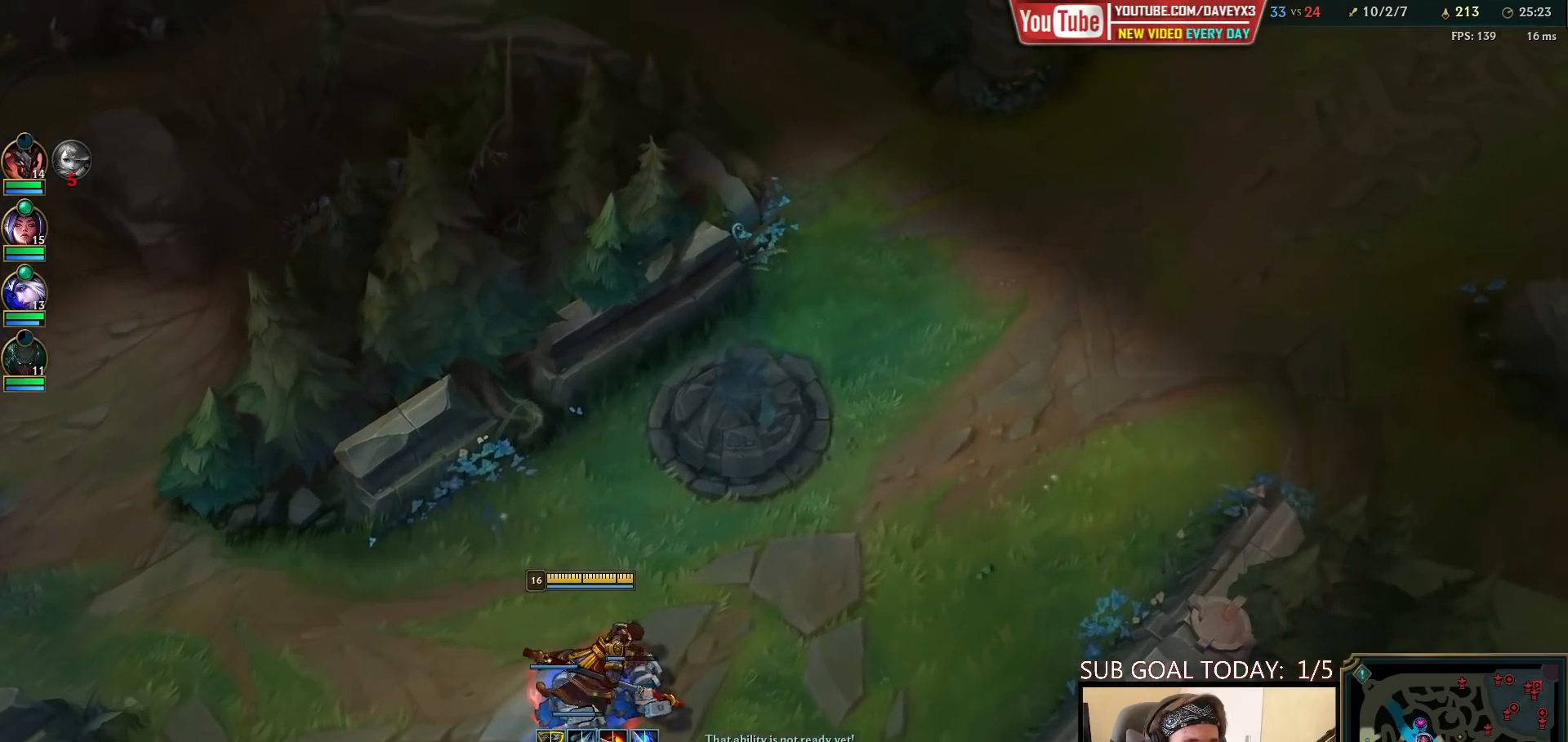
{"keys": [], "mouse": [], "events": [[350, "mouse_right", "down"], [433, "mouse_right", "up"]]}
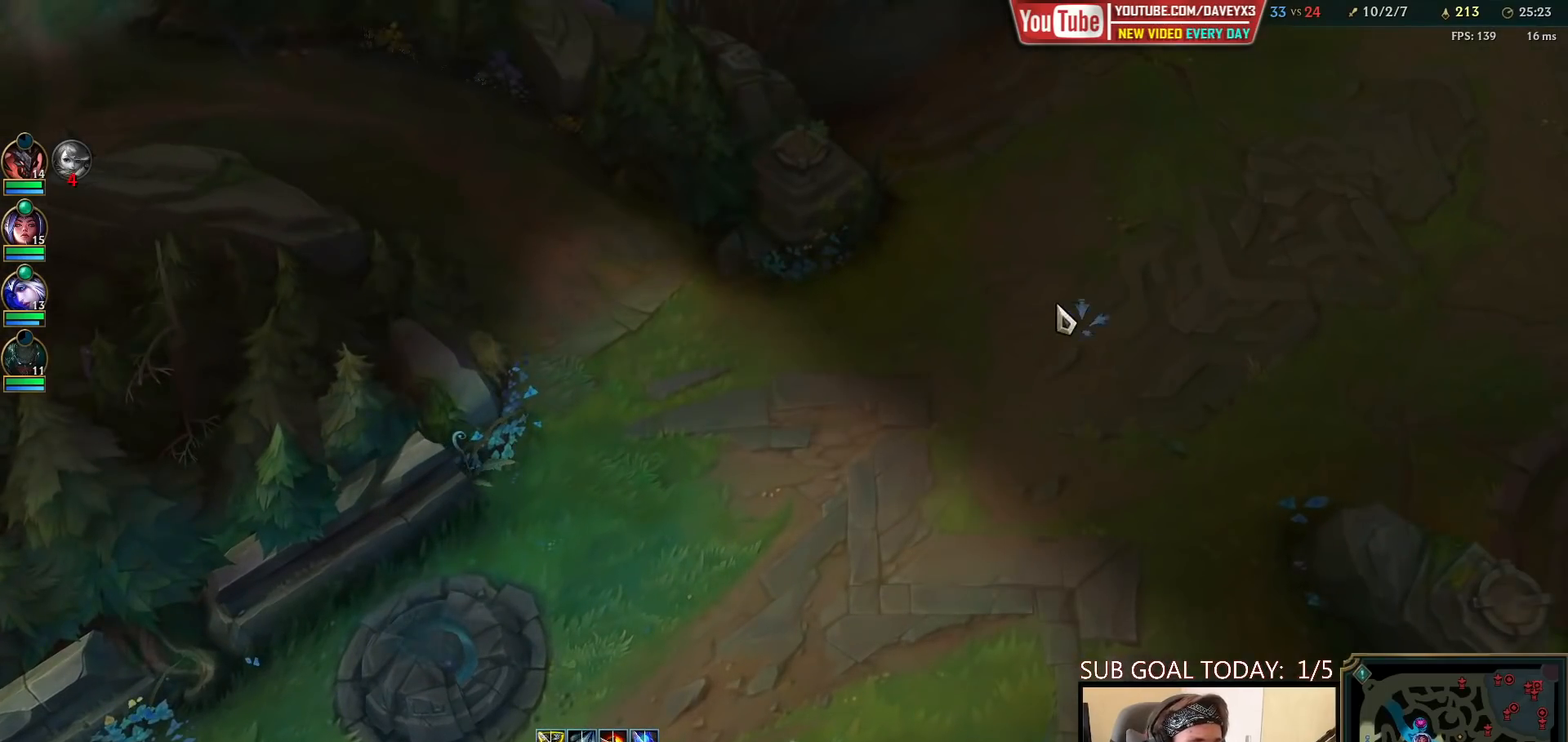
{"keys": [], "mouse": [], "events": [[17, "mouse_right", "down"], [100, "mouse_right", "up"]]}
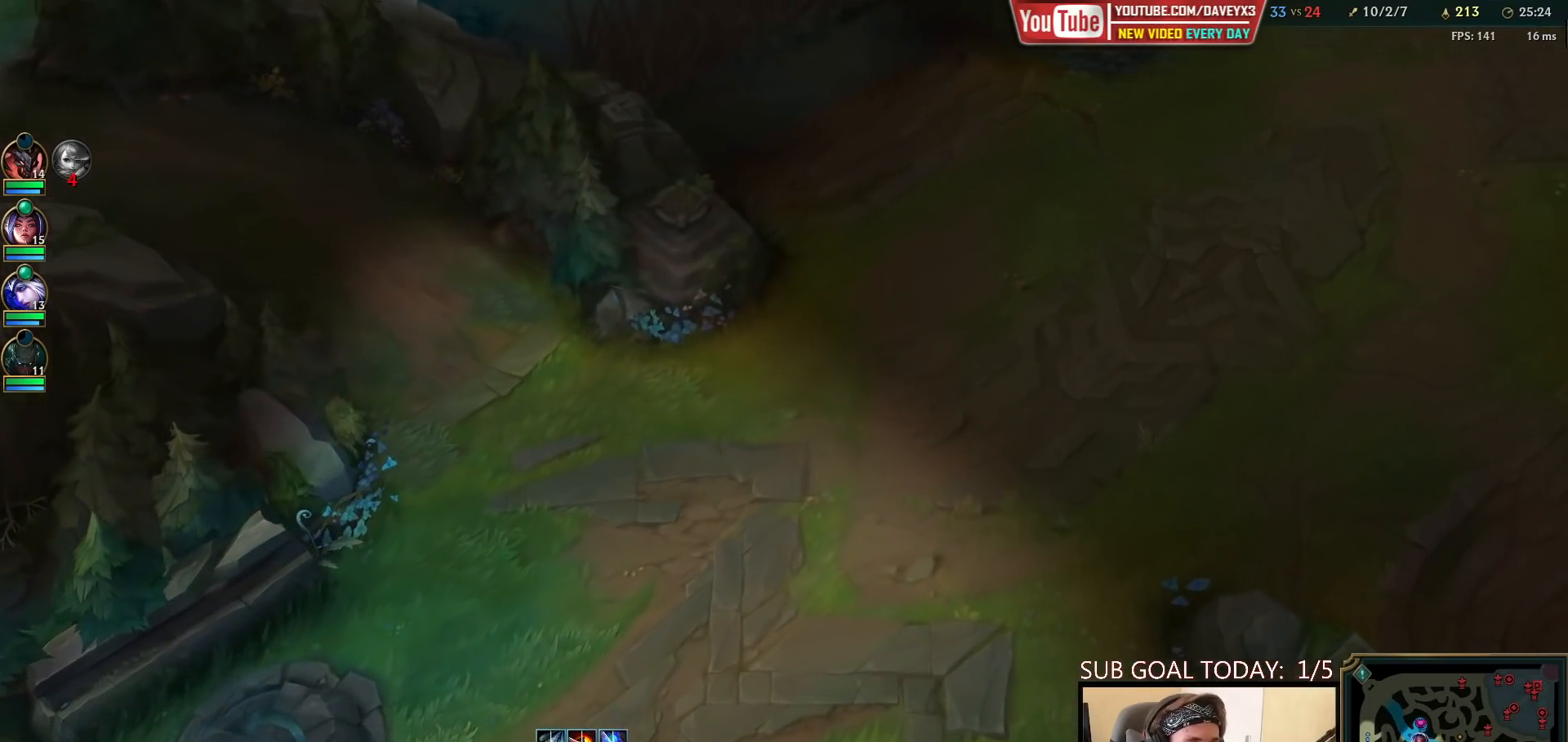
{"keys": [], "mouse": [], "events": [[183, "mouse_right", "down"], [267, "mouse_right", "up"], [333, "mouse_right", "down"], [450, "mouse_right", "up"]]}
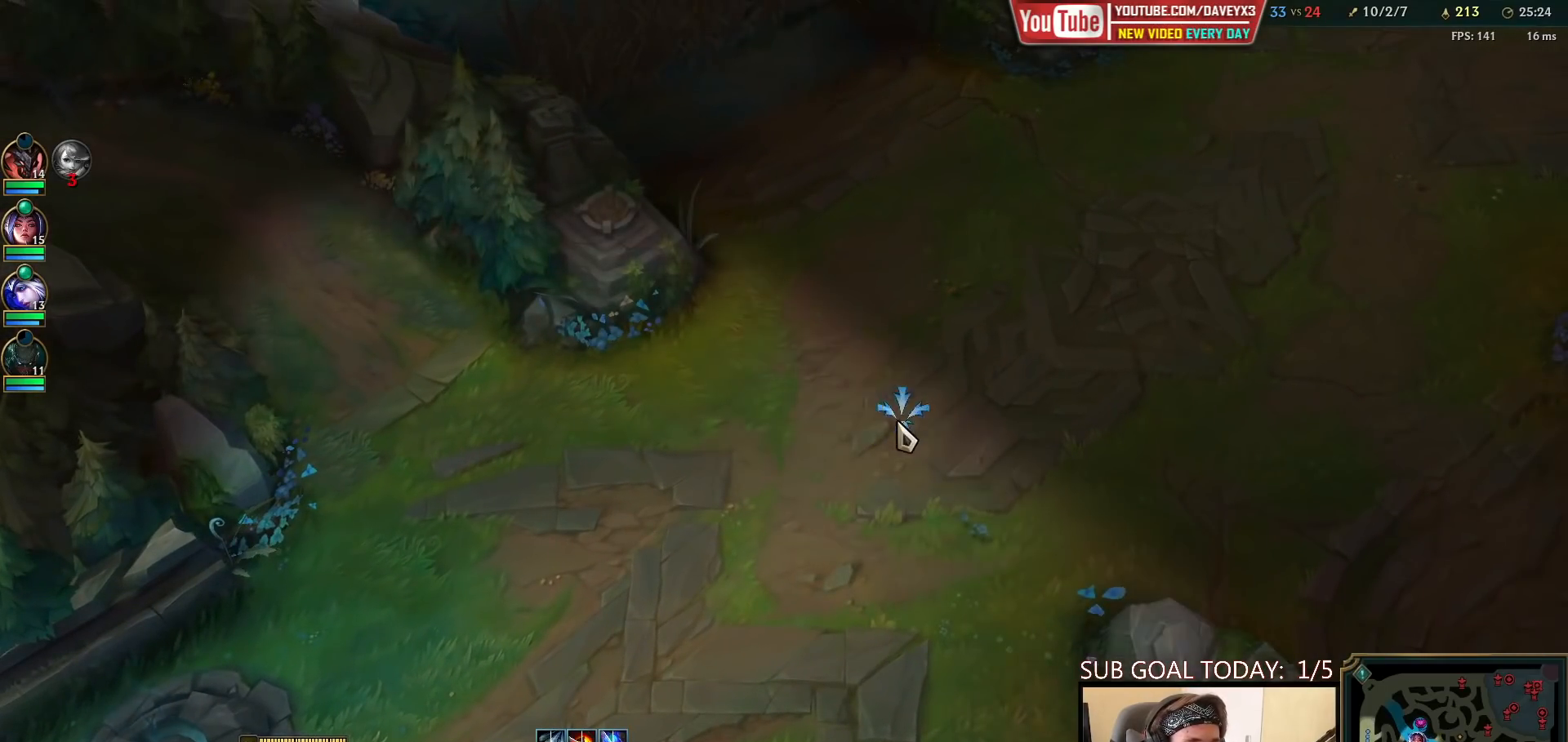
{"keys": [], "mouse": ["right"], "events": [[500, "mouse_right", "down"]]}
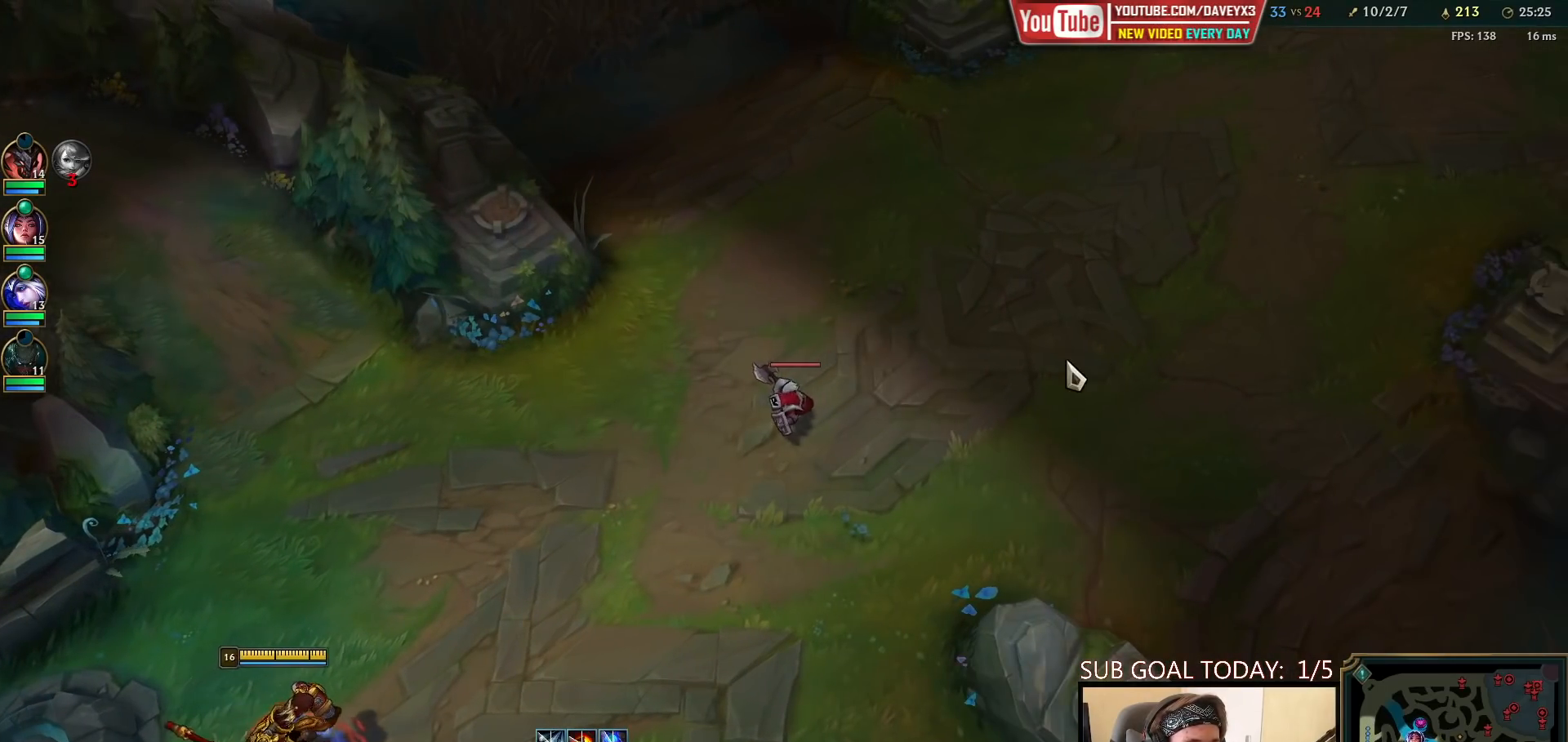
{"keys": [], "mouse": [], "events": [[83, "mouse_right", "up"], [150, "mouse_right", "down"], [233, "mouse_right", "up"]]}
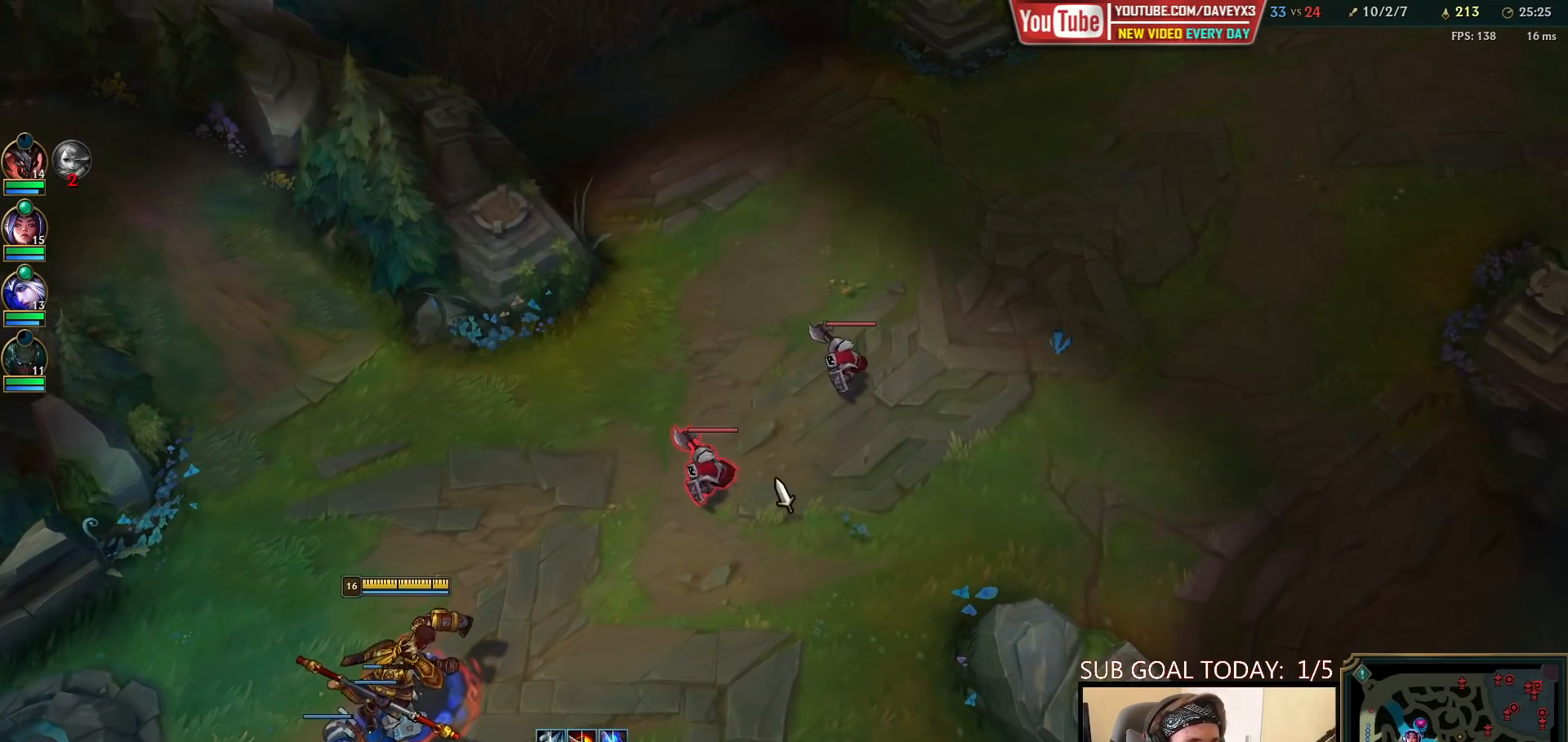
{"keys": ["e"], "mouse": [], "events": [[300, "e", "down"], [367, "e", "up"], [383, "mouse_left", "down"], [450, "e", "down"], [467, "mouse_left", "up"]]}
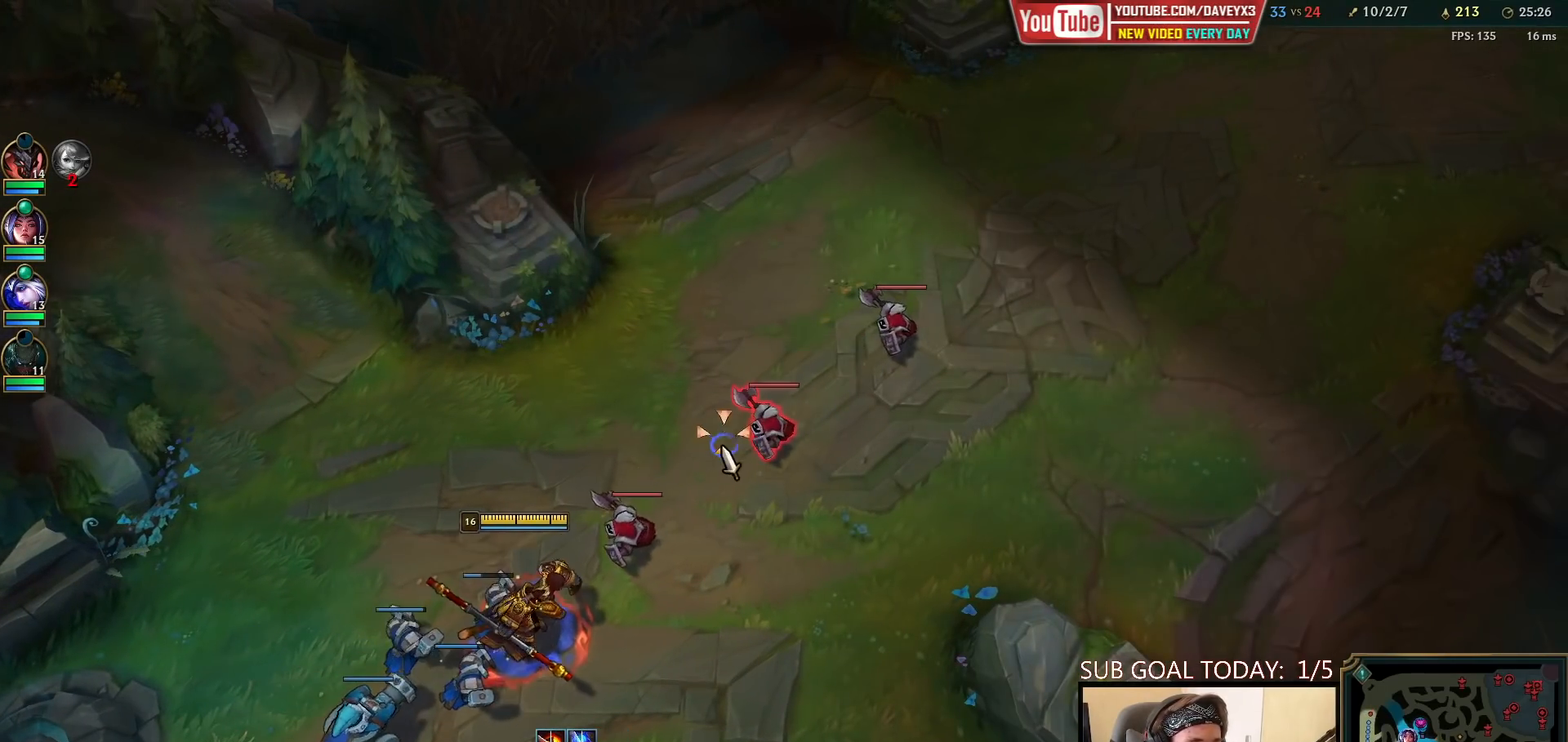
{"keys": [], "mouse": [], "events": [[17, "e", "up"], [33, "mouse_left", "down"], [100, "e", "down"], [100, "mouse_left", "up"], [183, "e", "up"], [183, "mouse_left", "down"], [250, "e", "down"], [250, "mouse_left", "up"], [317, "mouse_left", "down"], [350, "e", "up"], [400, "e", "down"], [400, "mouse_left", "up"], [500, "e", "up"]]}
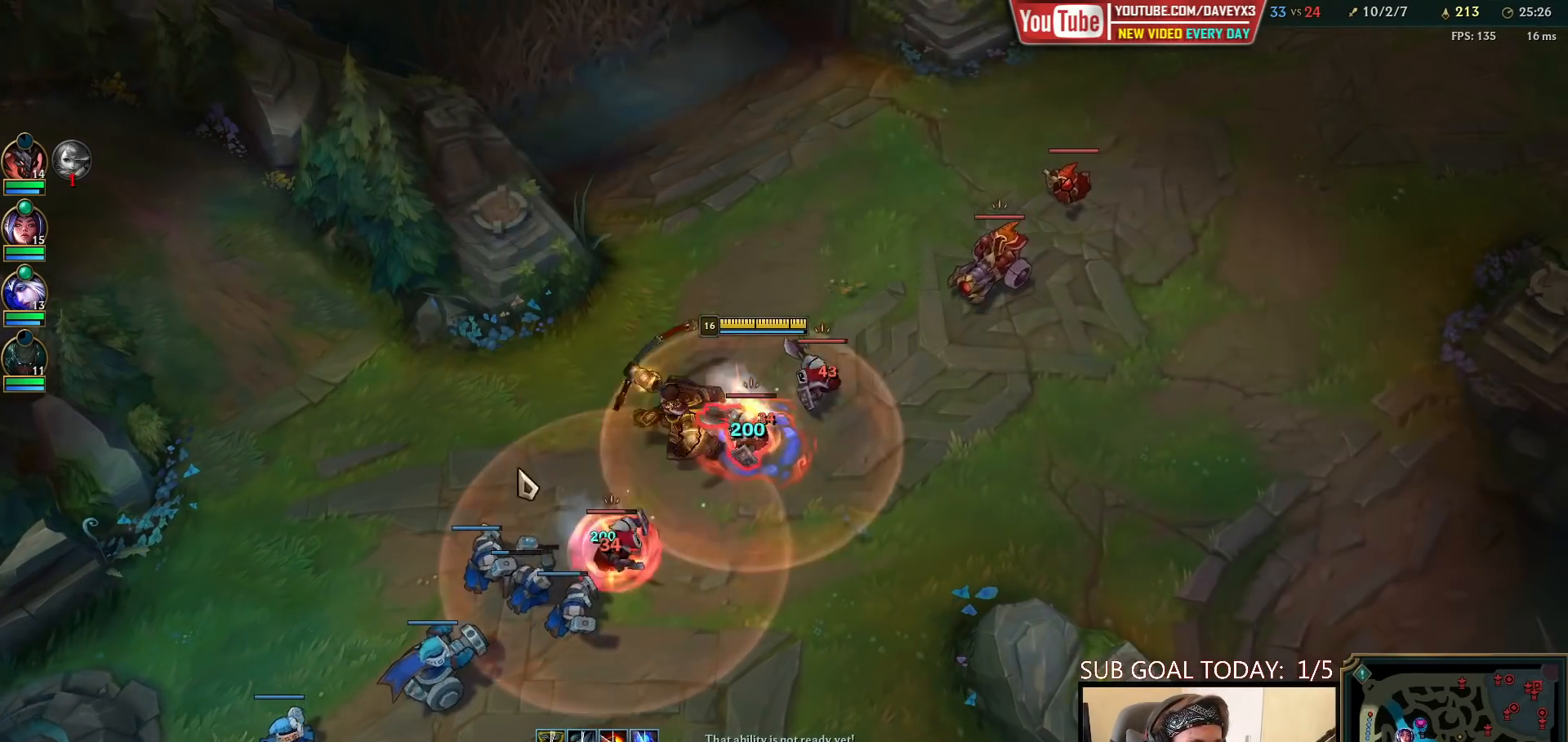
{"keys": [], "mouse": [], "events": [[17, "mouse_right", "down"], [100, "mouse_right", "up"], [183, "mouse_right", "down"], [283, "mouse_right", "up"], [417, "mouse_left", "down"], [500, "mouse_left", "up"]]}
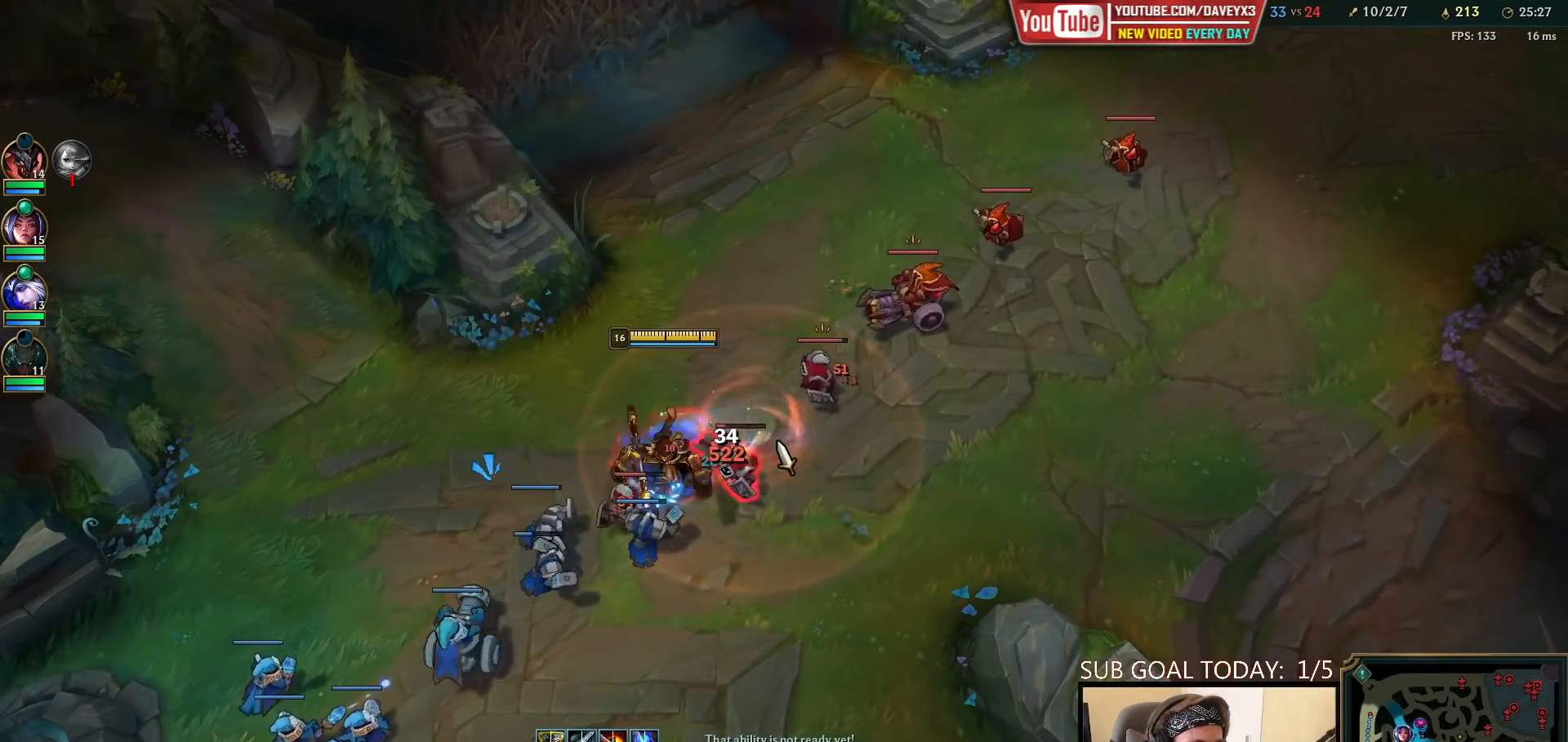
{"keys": [], "mouse": ["left"], "events": [[317, "mouse_right", "down"], [417, "mouse_right", "up"], [483, "mouse_left", "down"]]}
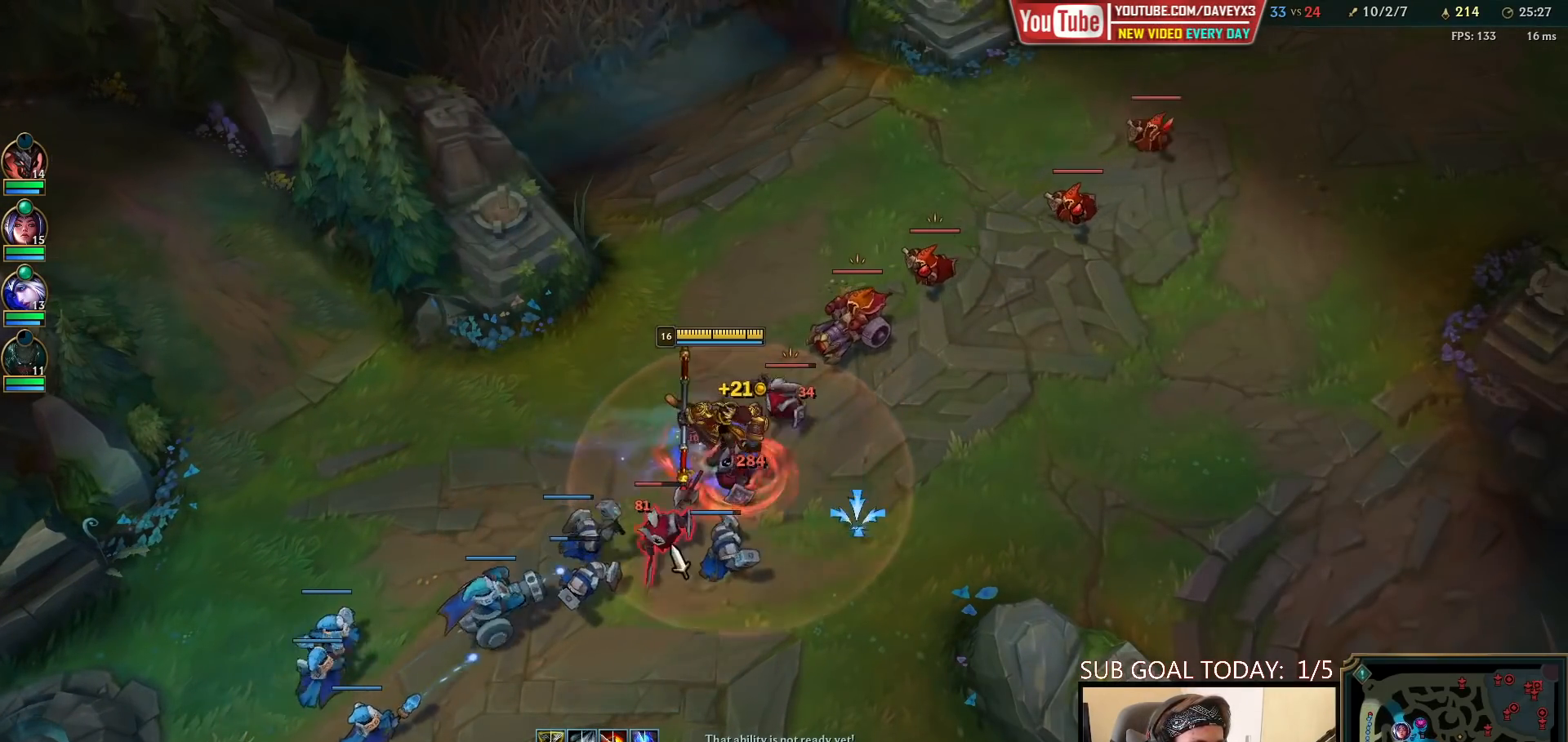
{"keys": [], "mouse": [], "events": [[50, "mouse_left", "up"], [183, "mouse_right", "down"], [183, "q", "down"], [217, "mouse_left", "down"], [233, "mouse_right", "up"], [250, "q", "up"], [300, "q", "down"], [317, "mouse_left", "up"], [383, "q", "up"]]}
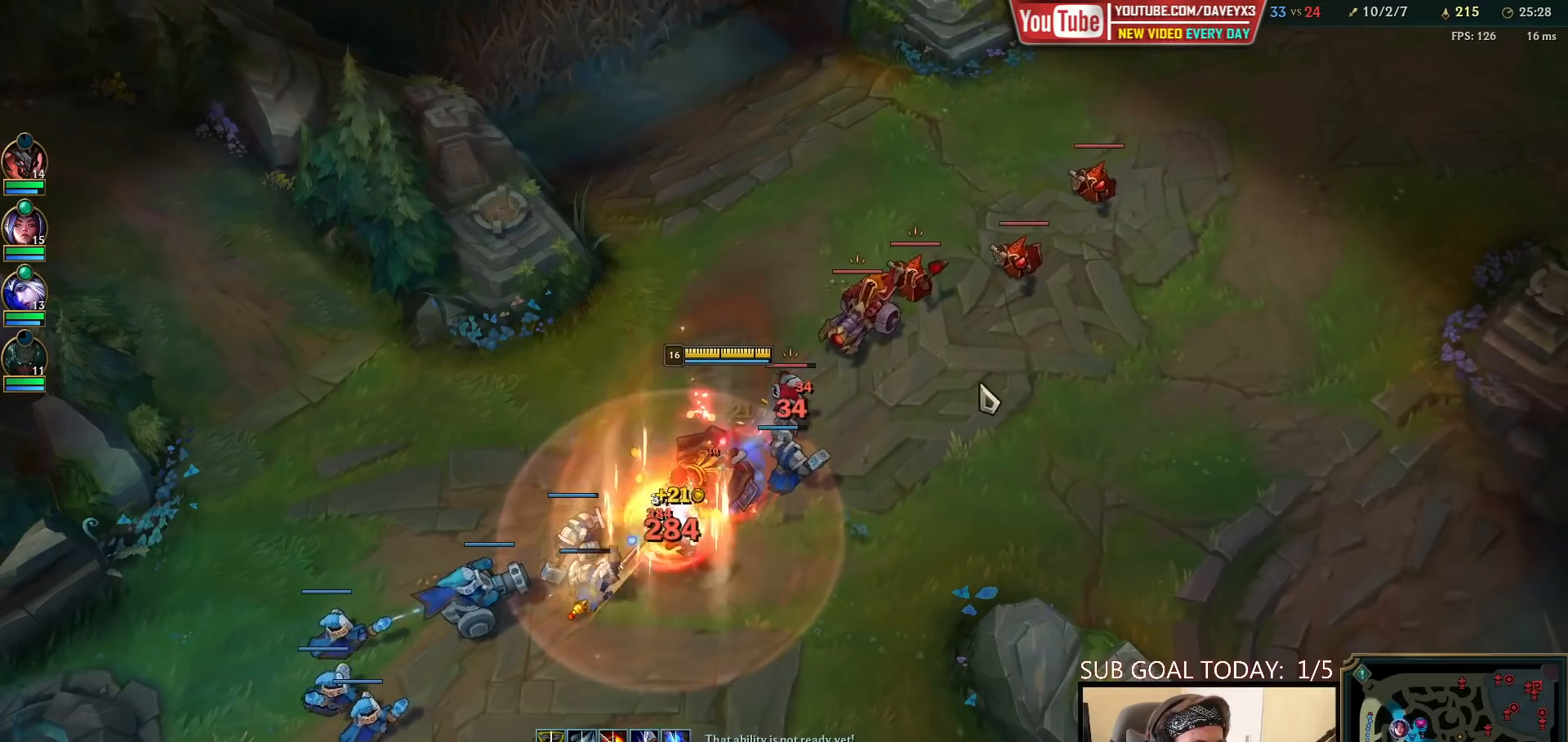
{"keys": [], "mouse": [], "events": [[67, "mouse_right", "down"], [183, "mouse_right", "up"], [283, "mouse_left", "down"], [333, "mouse_left", "up"], [400, "mouse_left", "down"], [467, "mouse_left", "up"]]}
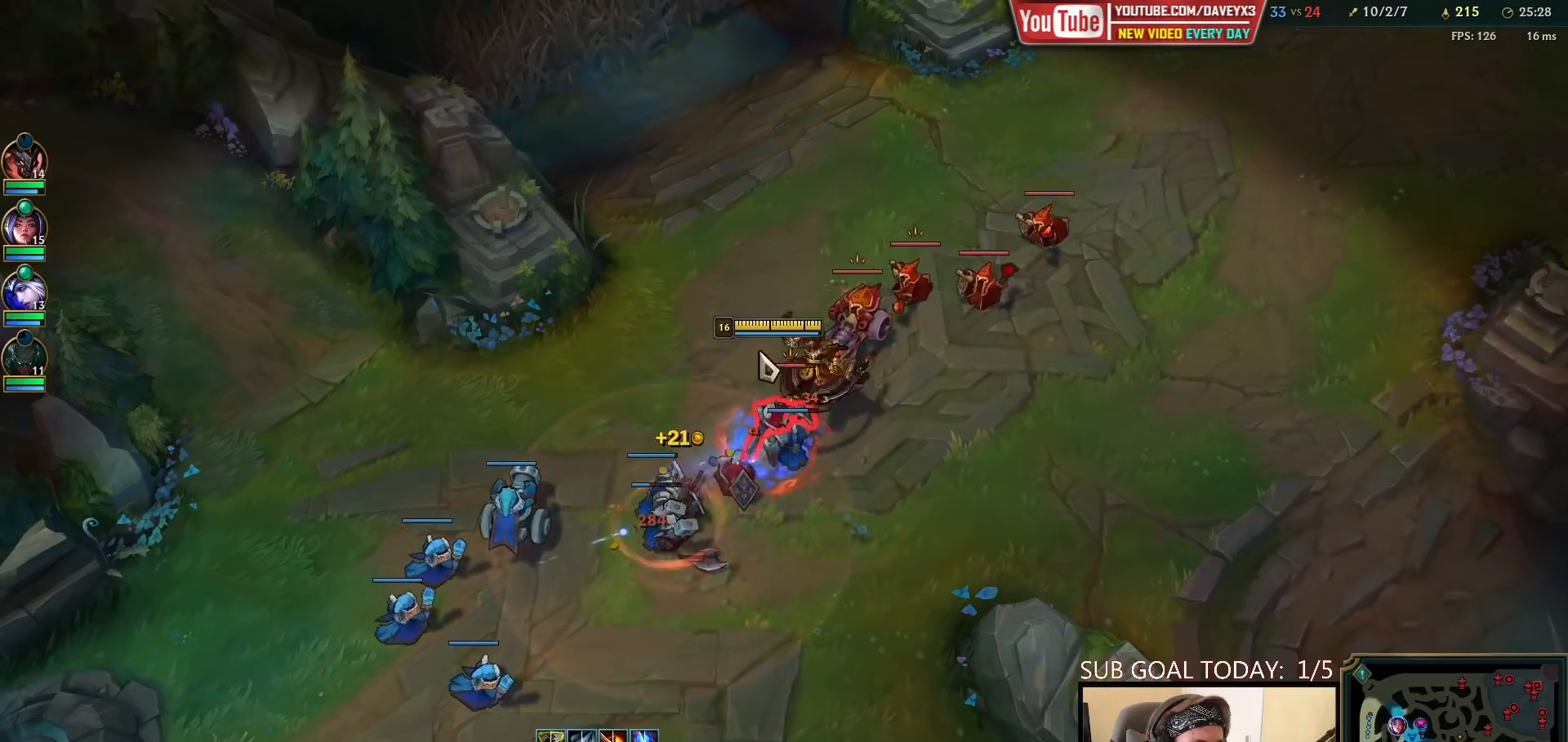
{"keys": [], "mouse": ["left"], "events": [[67, "mouse_right", "down"], [150, "mouse_right", "up"], [450, "mouse_left", "down"]]}
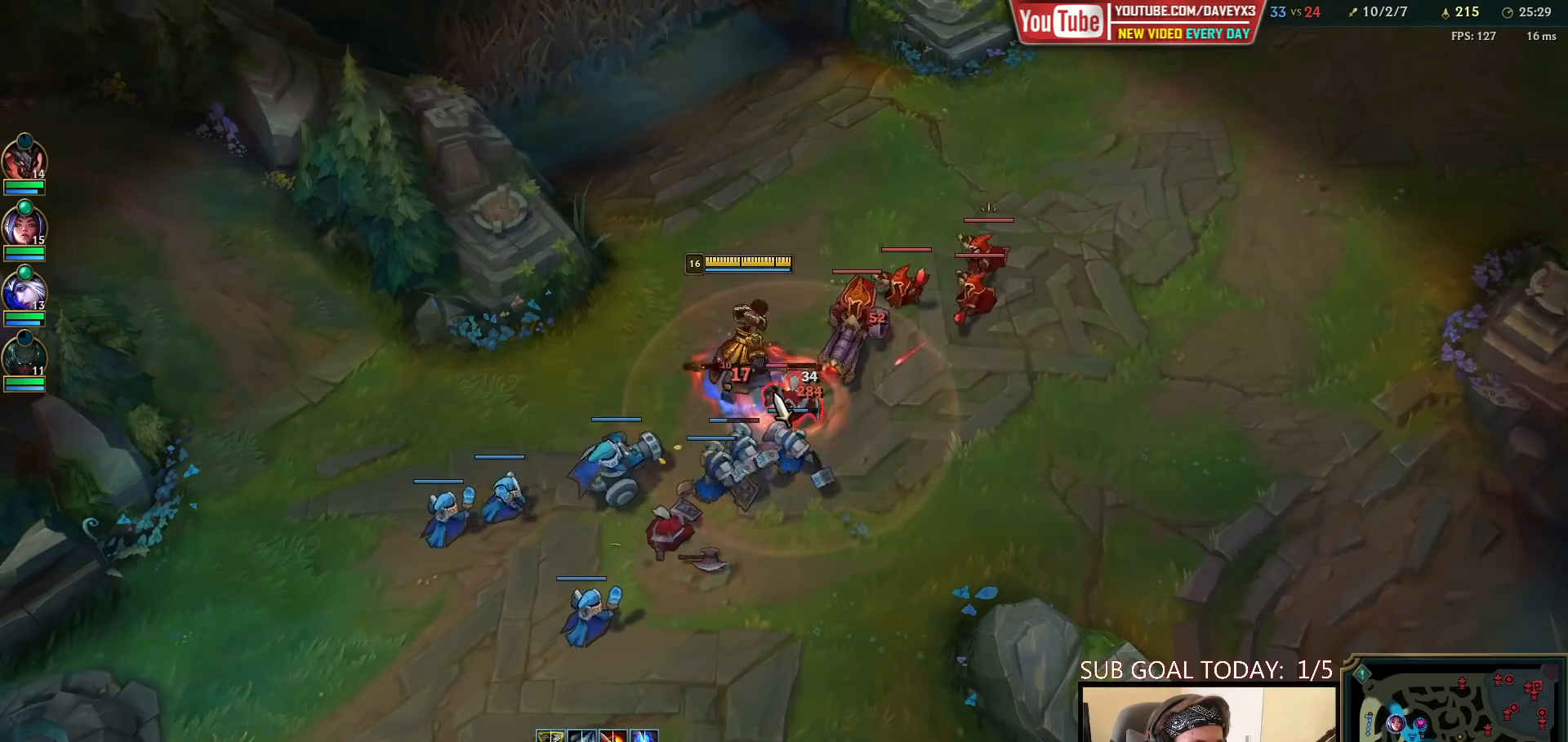
{"keys": [], "mouse": ["left"], "events": [[33, "mouse_left", "up"], [133, "mouse_right", "down"], [217, "mouse_right", "up"], [267, "mouse_right", "down"], [383, "mouse_right", "up"], [467, "mouse_left", "down"]]}
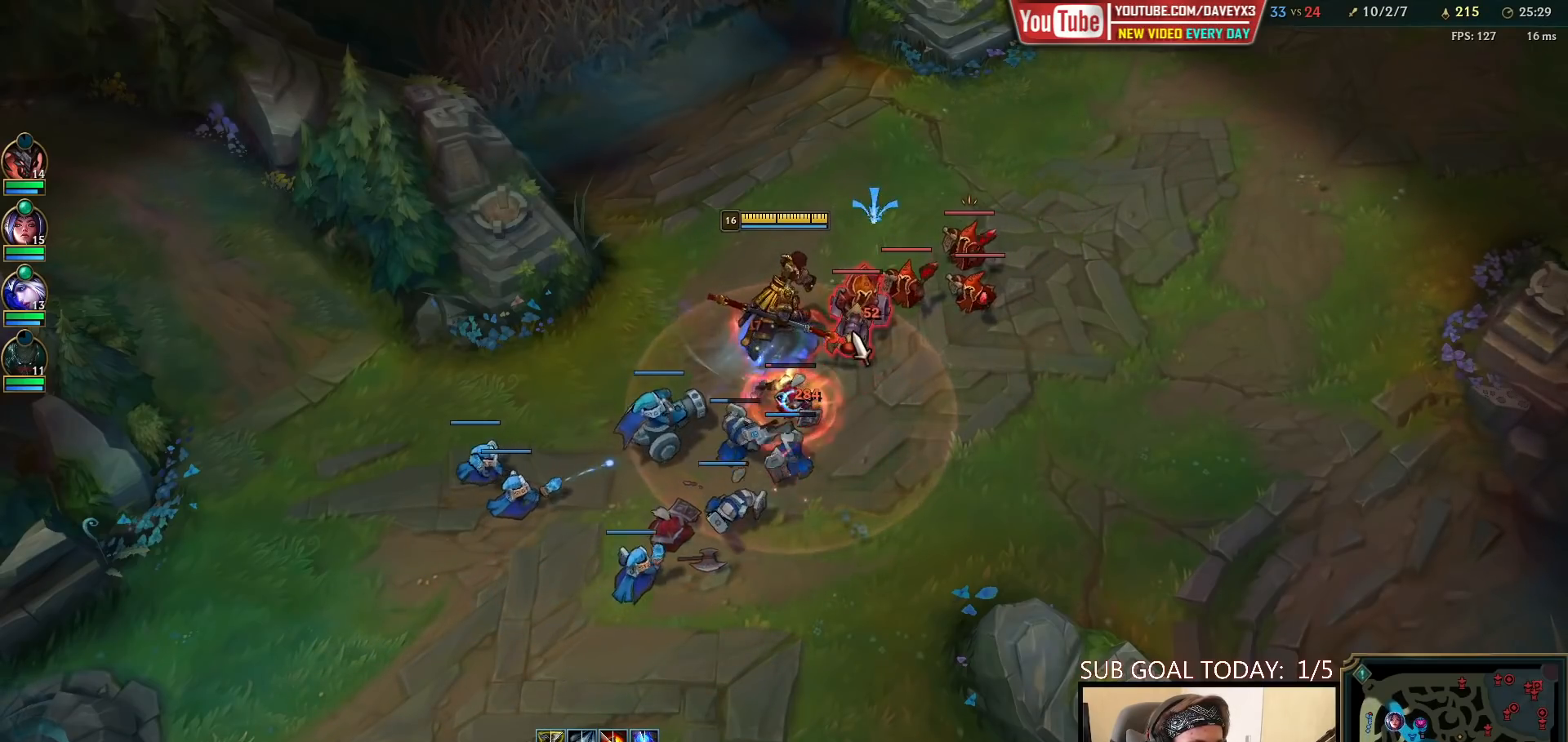
{"keys": [], "mouse": ["left"], "events": [[33, "mouse_left", "up"], [200, "mouse_right", "down"], [317, "mouse_right", "up"], [417, "mouse_left", "down"]]}
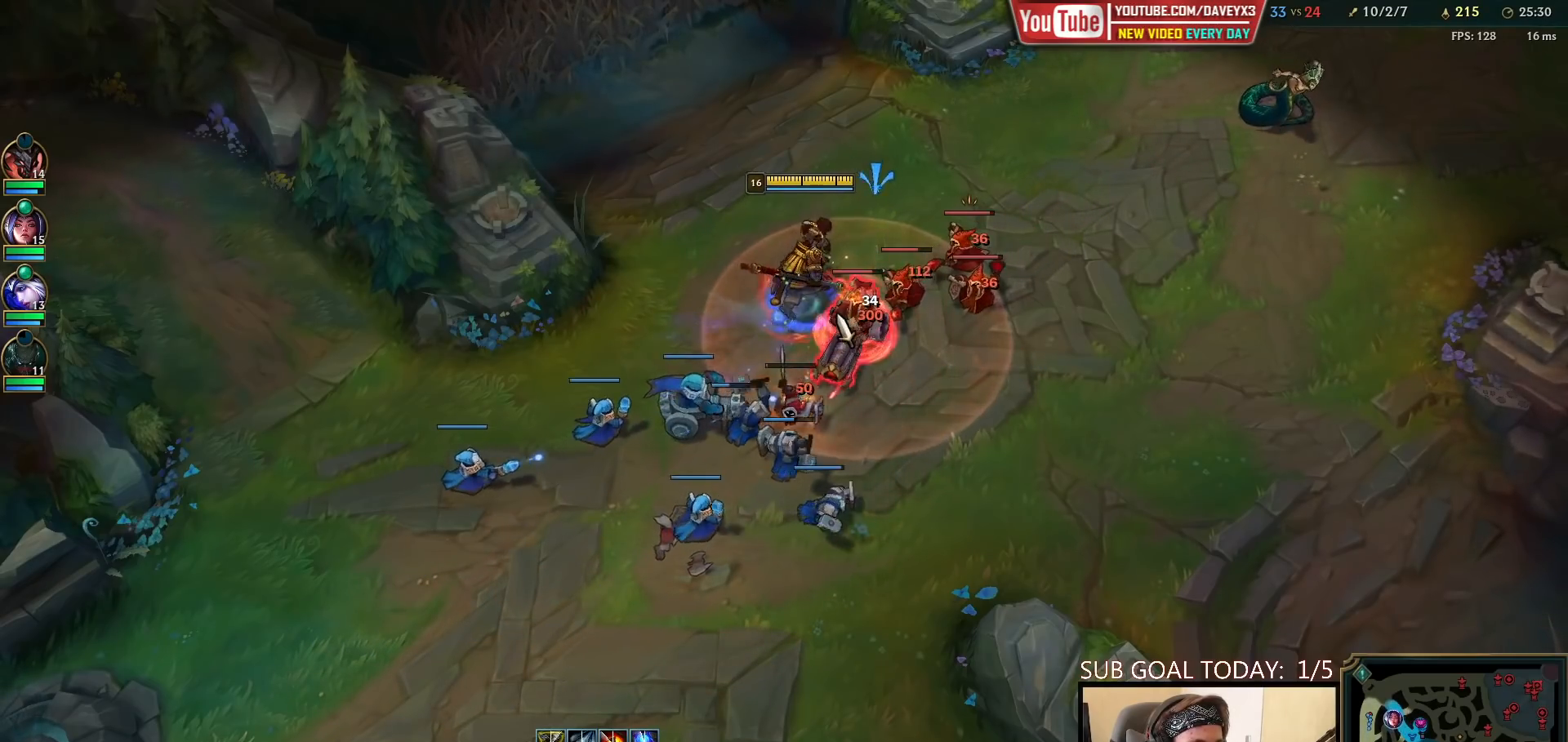
{"keys": [], "mouse": ["left"], "events": [[17, "mouse_left", "up"], [50, "mouse_left", "down"], [150, "mouse_left", "up"], [500, "mouse_left", "down"]]}
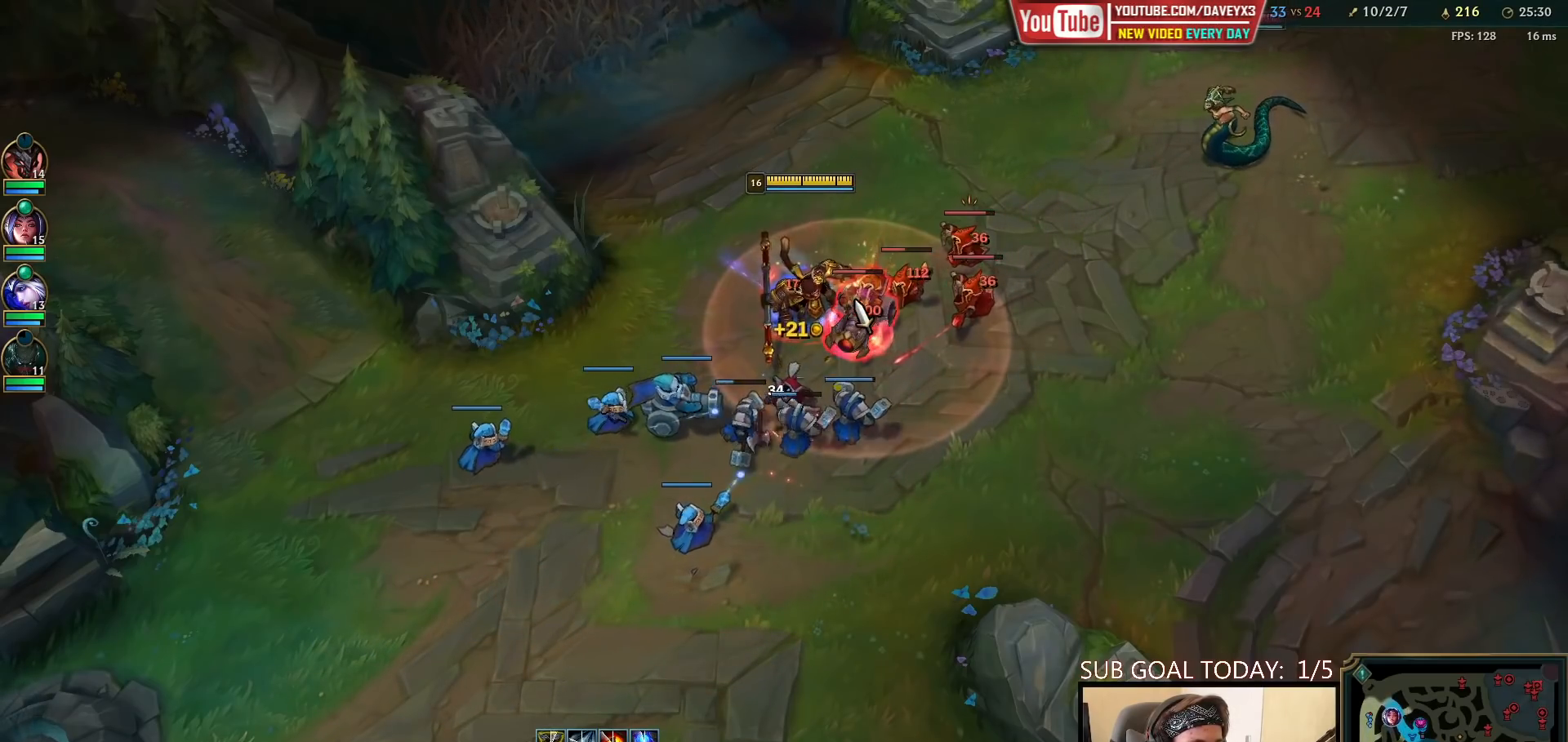
{"keys": [], "mouse": [], "events": [[67, "mouse_left", "up"], [133, "mouse_left", "down"], [217, "mouse_left", "up"], [267, "mouse_left", "down"], [300, "q", "down"], [350, "mouse_left", "up"], [367, "q", "up"], [417, "q", "down"], [500, "q", "up"]]}
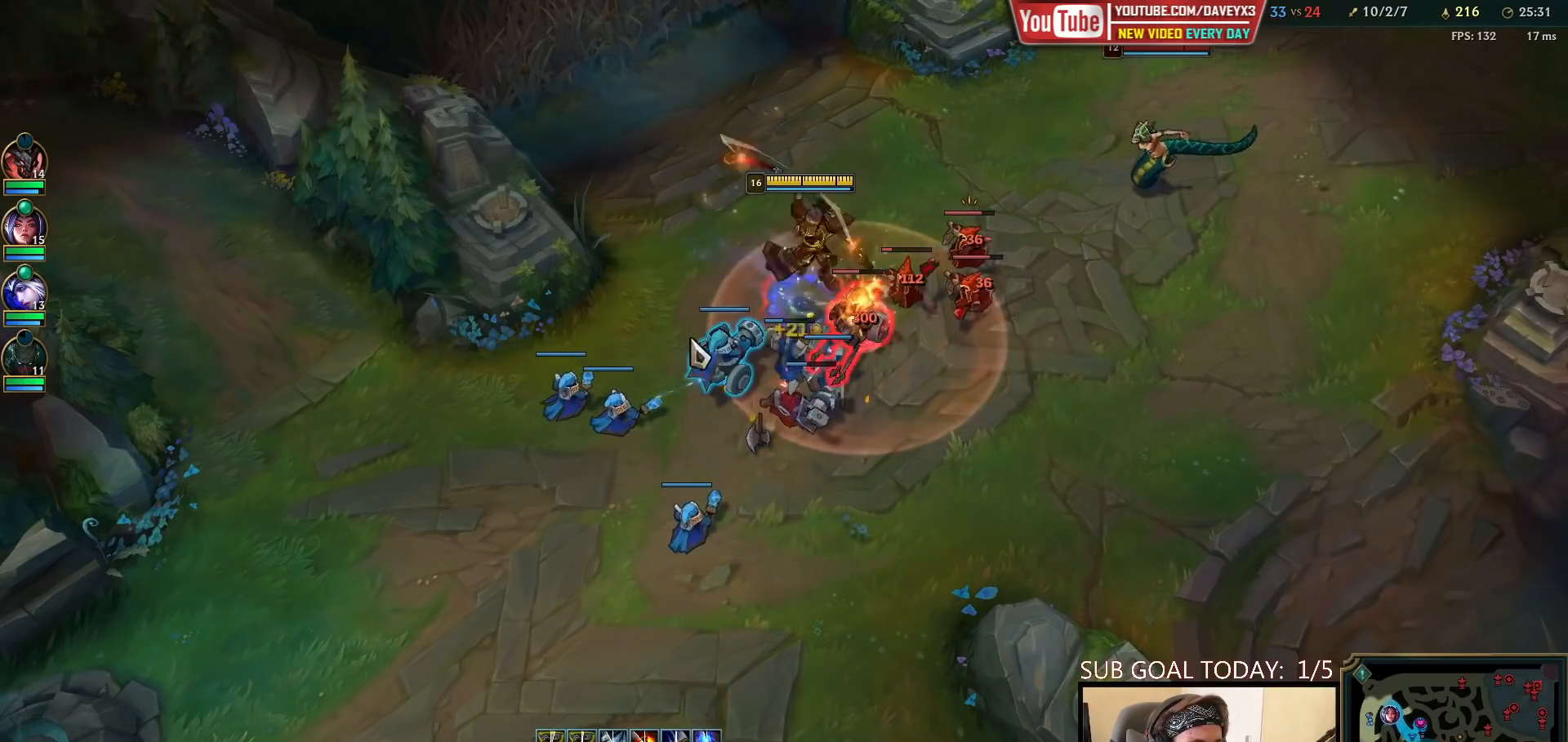
{"keys": [], "mouse": ["left"], "events": [[17, "mouse_right", "down"], [67, "q", "down"], [133, "mouse_right", "up"], [167, "q", "up"], [233, "q", "down"], [283, "mouse_left", "down"], [333, "q", "up"], [367, "mouse_left", "up"], [433, "mouse_left", "down"]]}
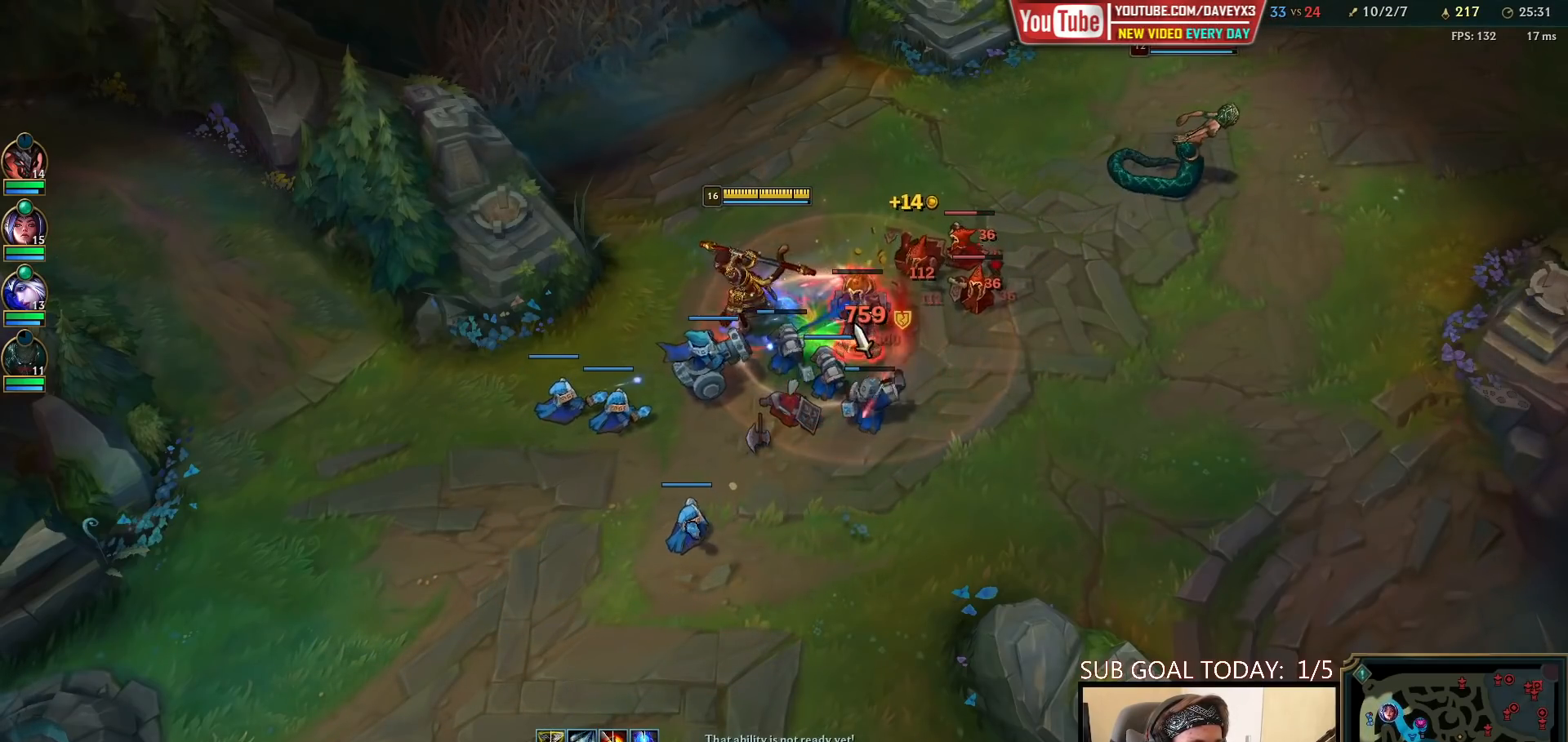
{"keys": [], "mouse": ["right"], "events": [[17, "mouse_left", "up"], [117, "e", "down"], [117, "mouse_left", "down"], [167, "e", "up"], [200, "mouse_left", "up"], [233, "e", "down"], [317, "e", "up"], [350, "mouse_right", "down"], [400, "e", "down"], [433, "mouse_right", "up"], [483, "e", "up"], [500, "mouse_right", "down"]]}
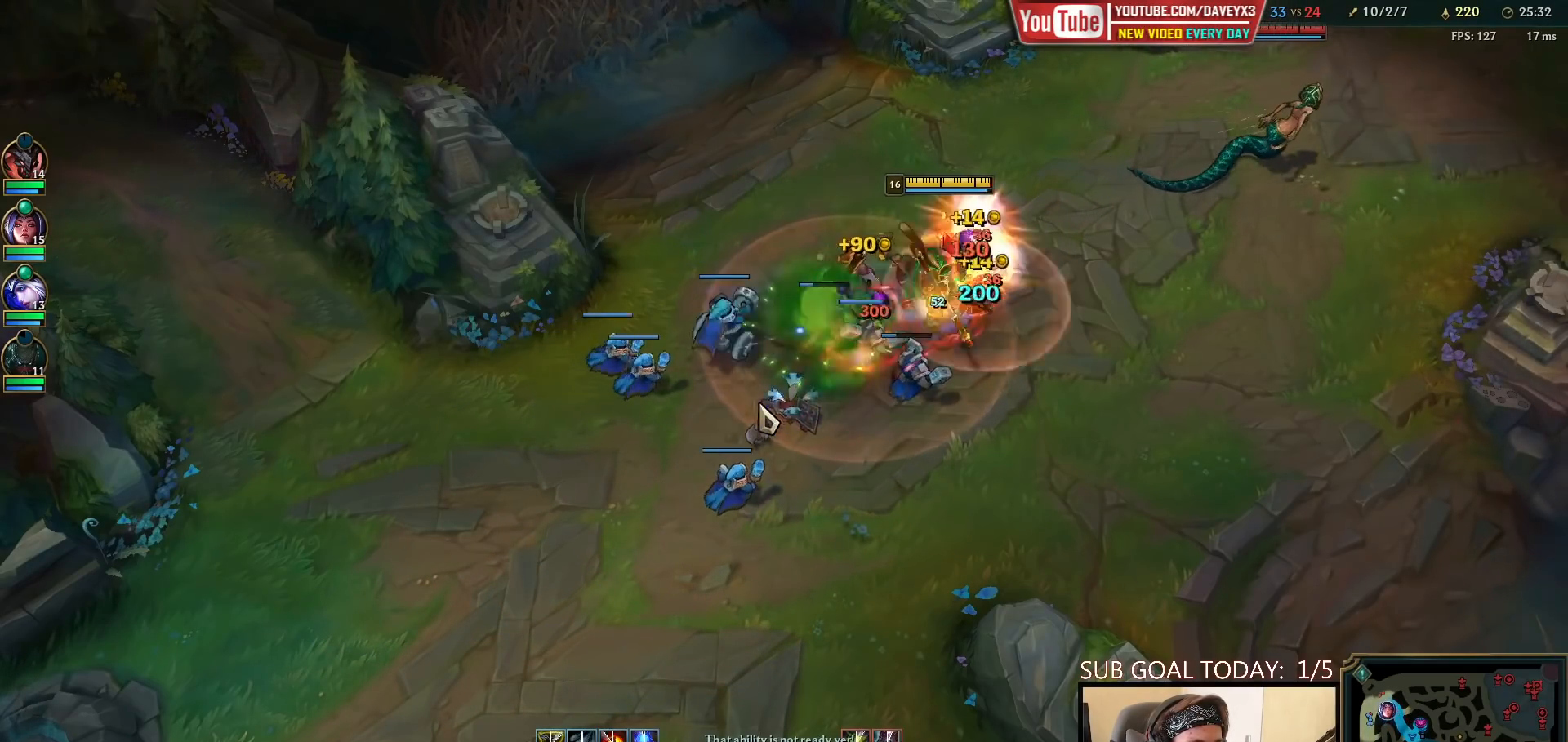
{"keys": [], "mouse": [], "events": [[117, "mouse_right", "up"], [217, "mouse_right", "down"], [300, "mouse_right", "up"], [400, "mouse_right", "down"], [467, "mouse_right", "up"]]}